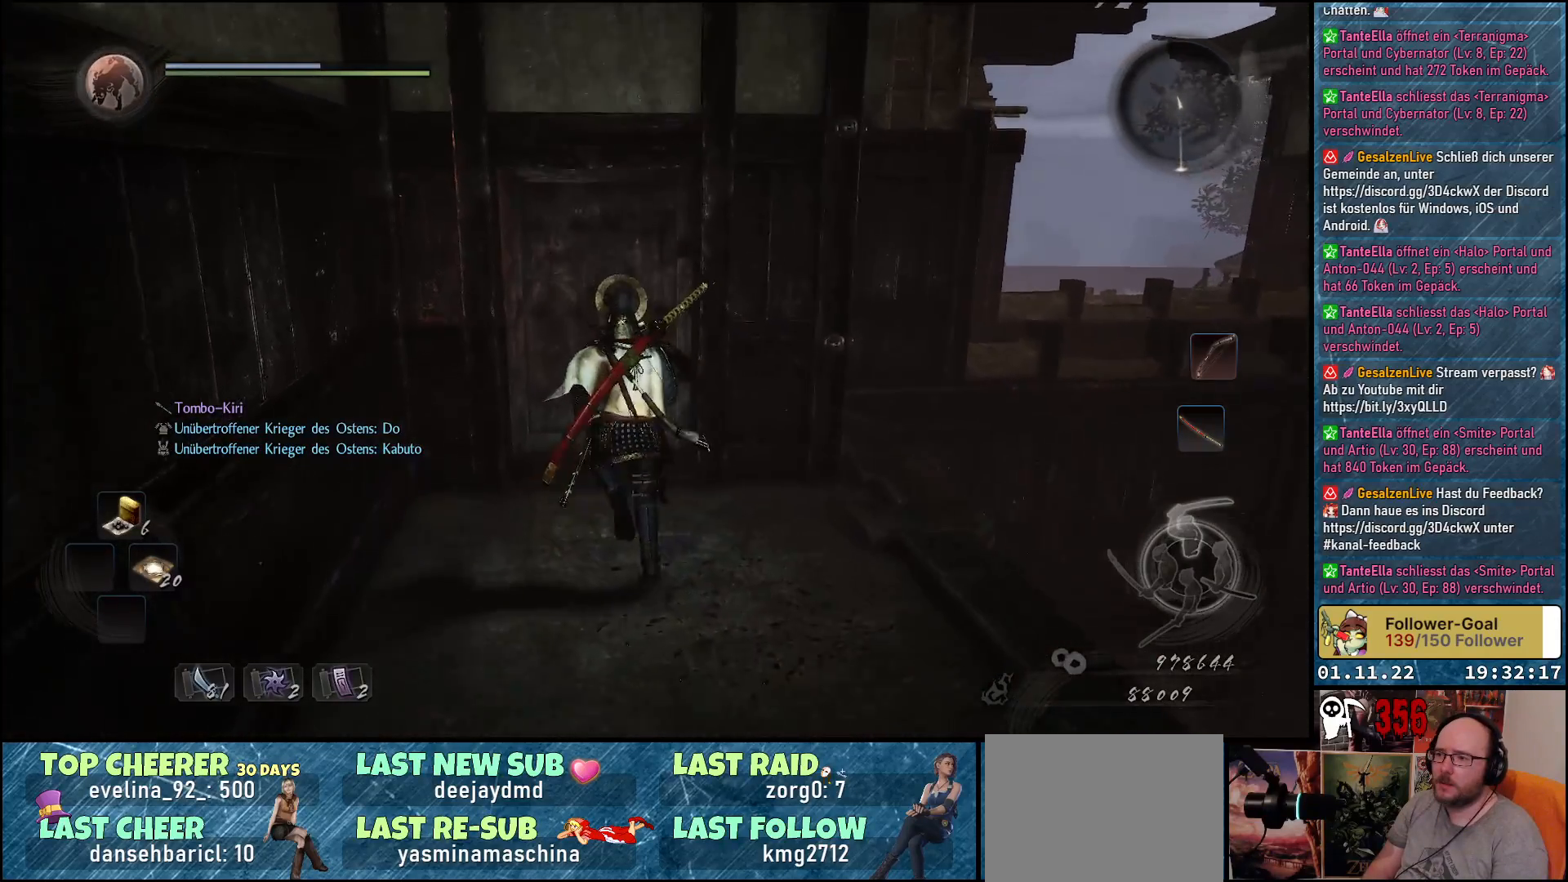
Gameplay with a controller (Xbox layout); each line is a JSON object with the inputs held at the frame after it. "events" lists button and stick changes between this image and that frame as [ms after this image, input, new state], when the widget could be followed in between.
{"buttons": ["B"], "left_stick": "center", "right_stick": "center", "events": [[450, "left_stick", "center"], [483, "B", "down"]]}
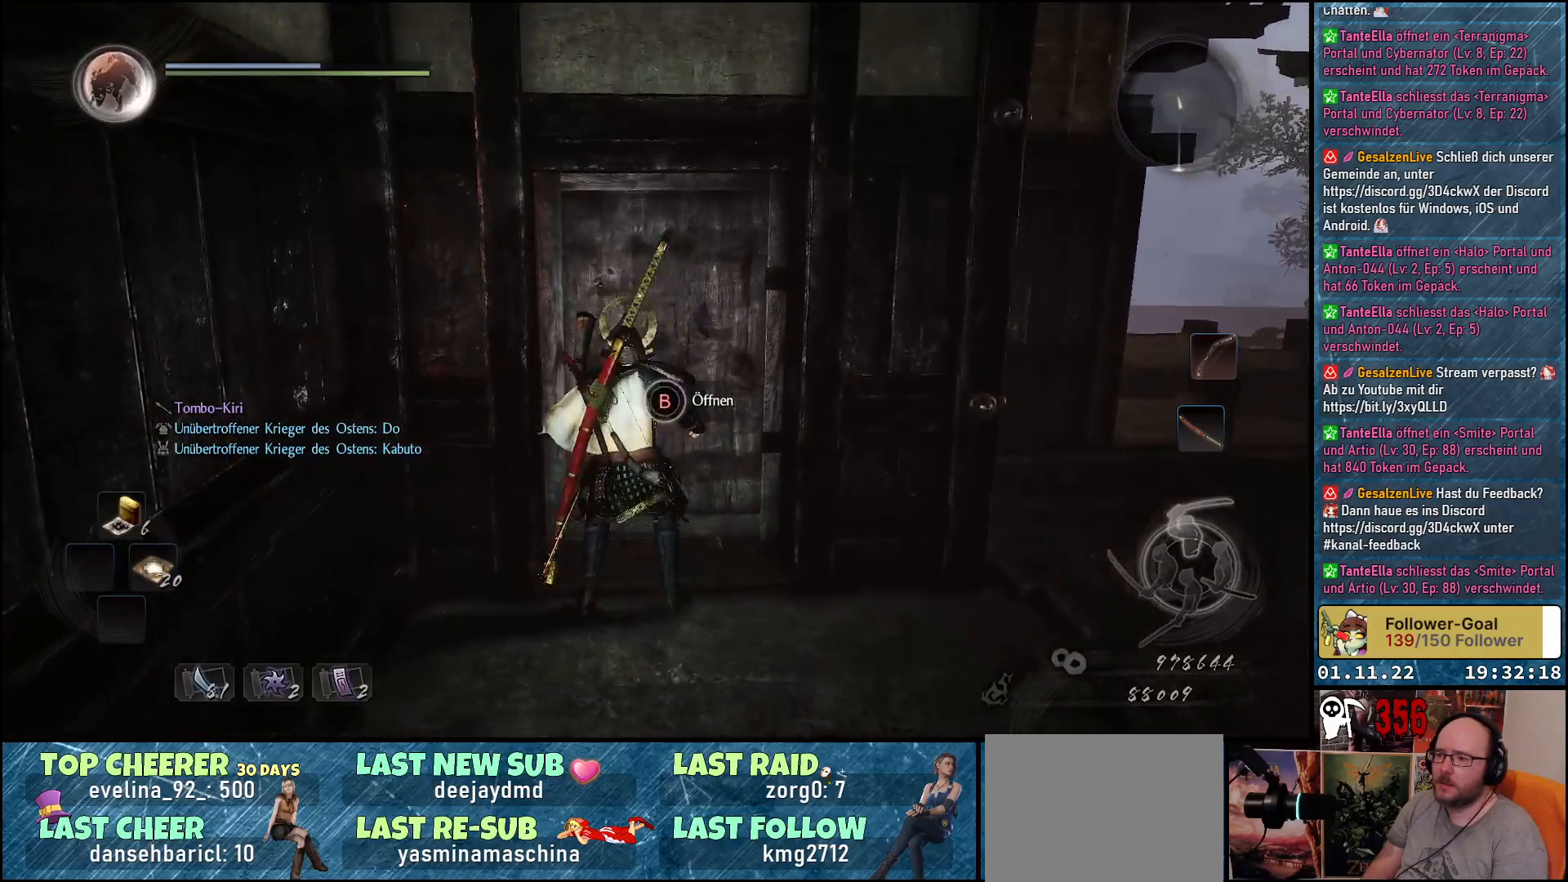
{"buttons": ["B"], "left_stick": "center", "right_stick": "center", "events": []}
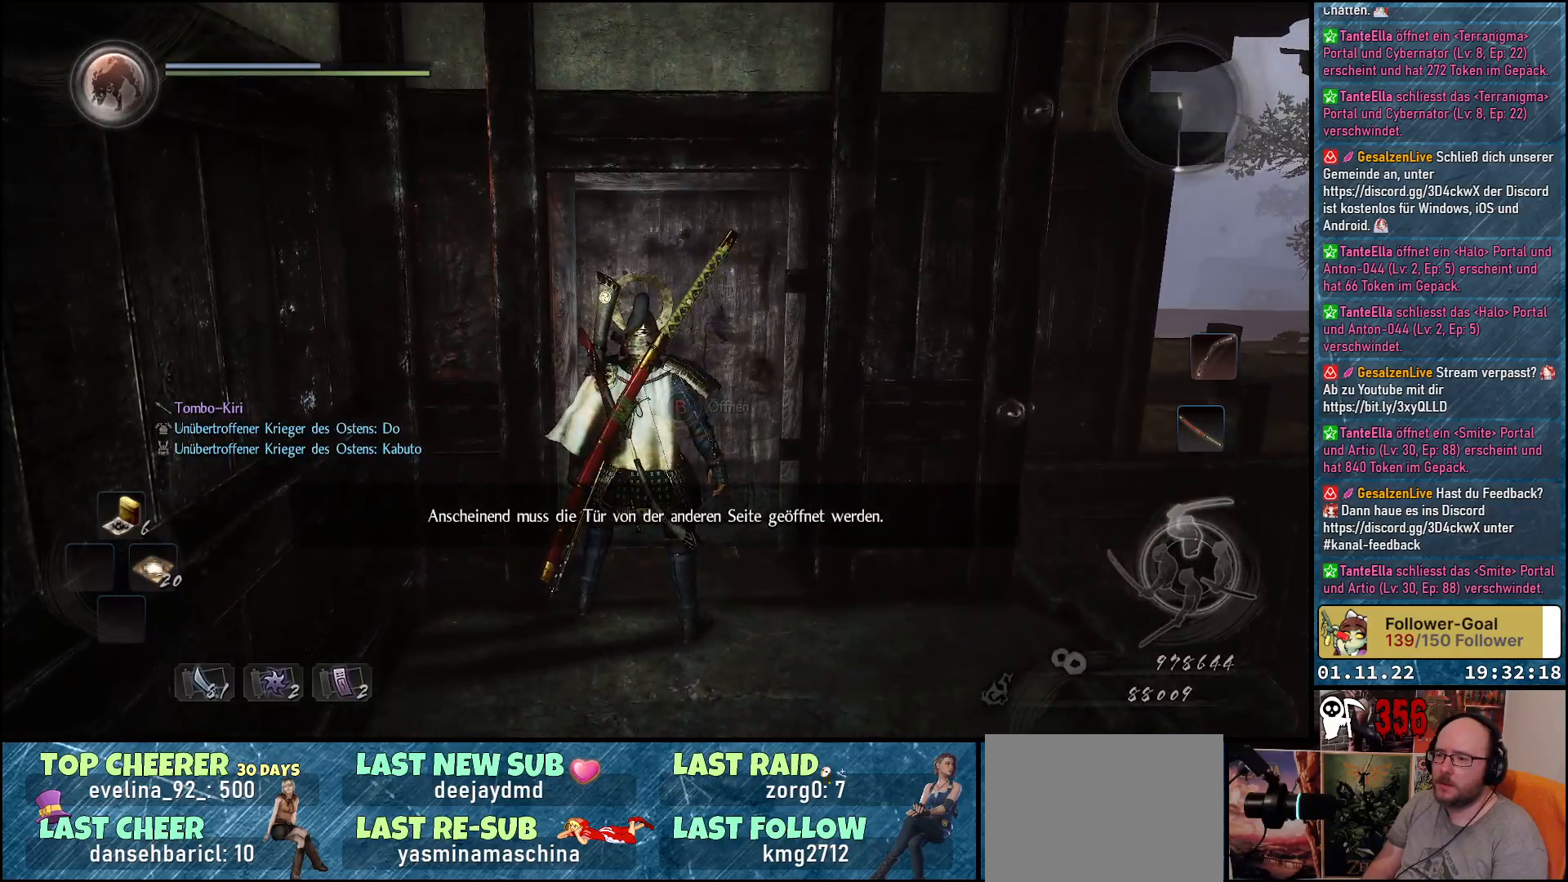
{"buttons": [], "left_stick": "center", "right_stick": "center", "events": [[33, "B", "up"]]}
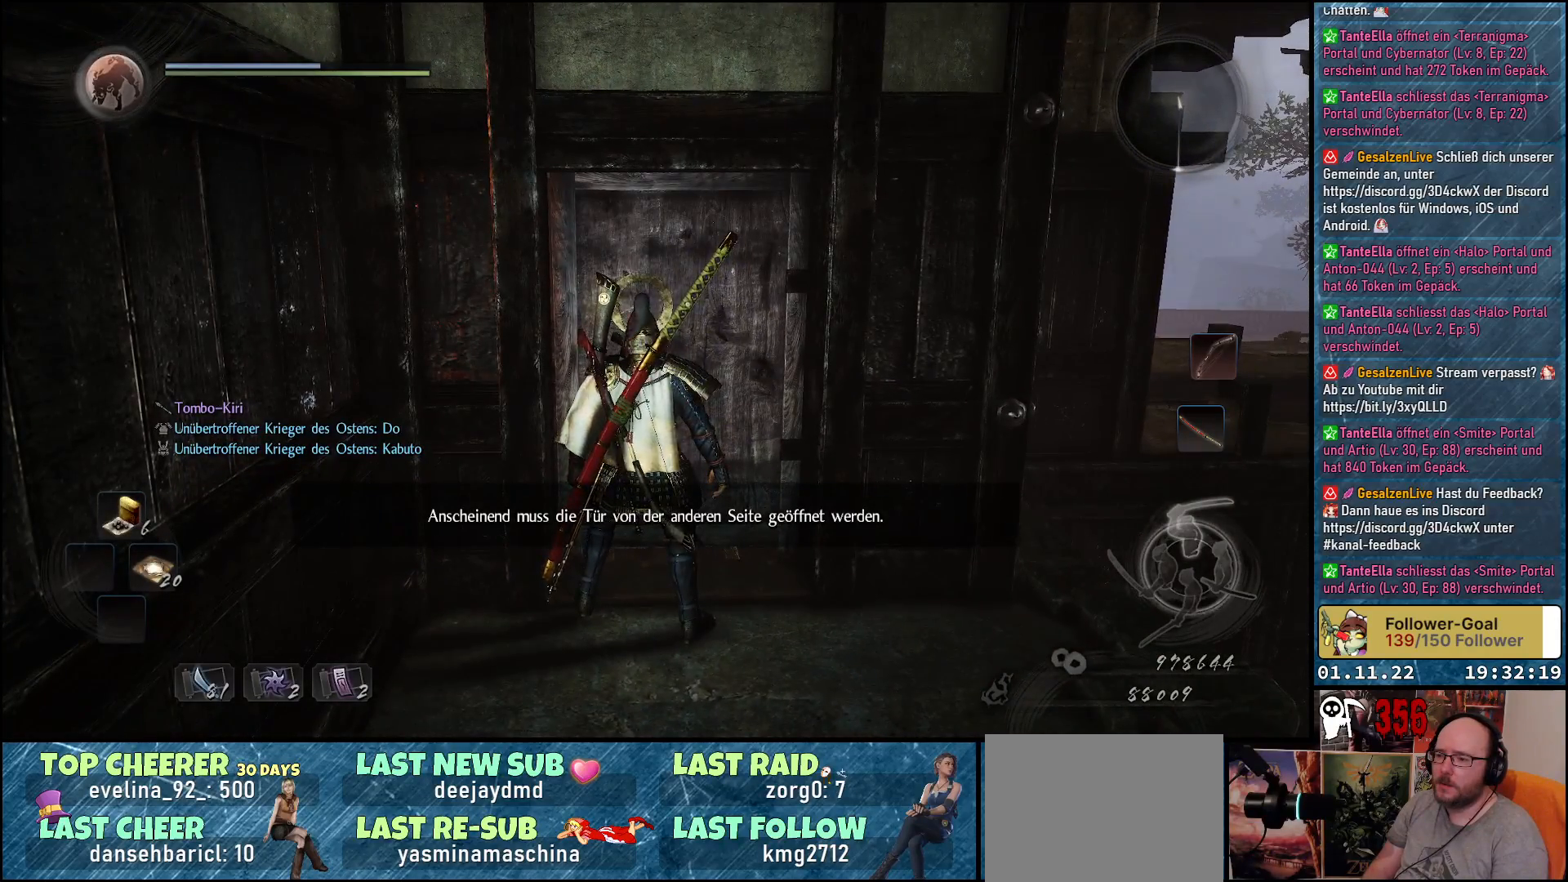
{"buttons": [], "left_stick": "down-right", "right_stick": "center", "events": [[83, "left_stick", "down-right"], [167, "right_stick", "down-left"], [333, "right_stick", "center"]]}
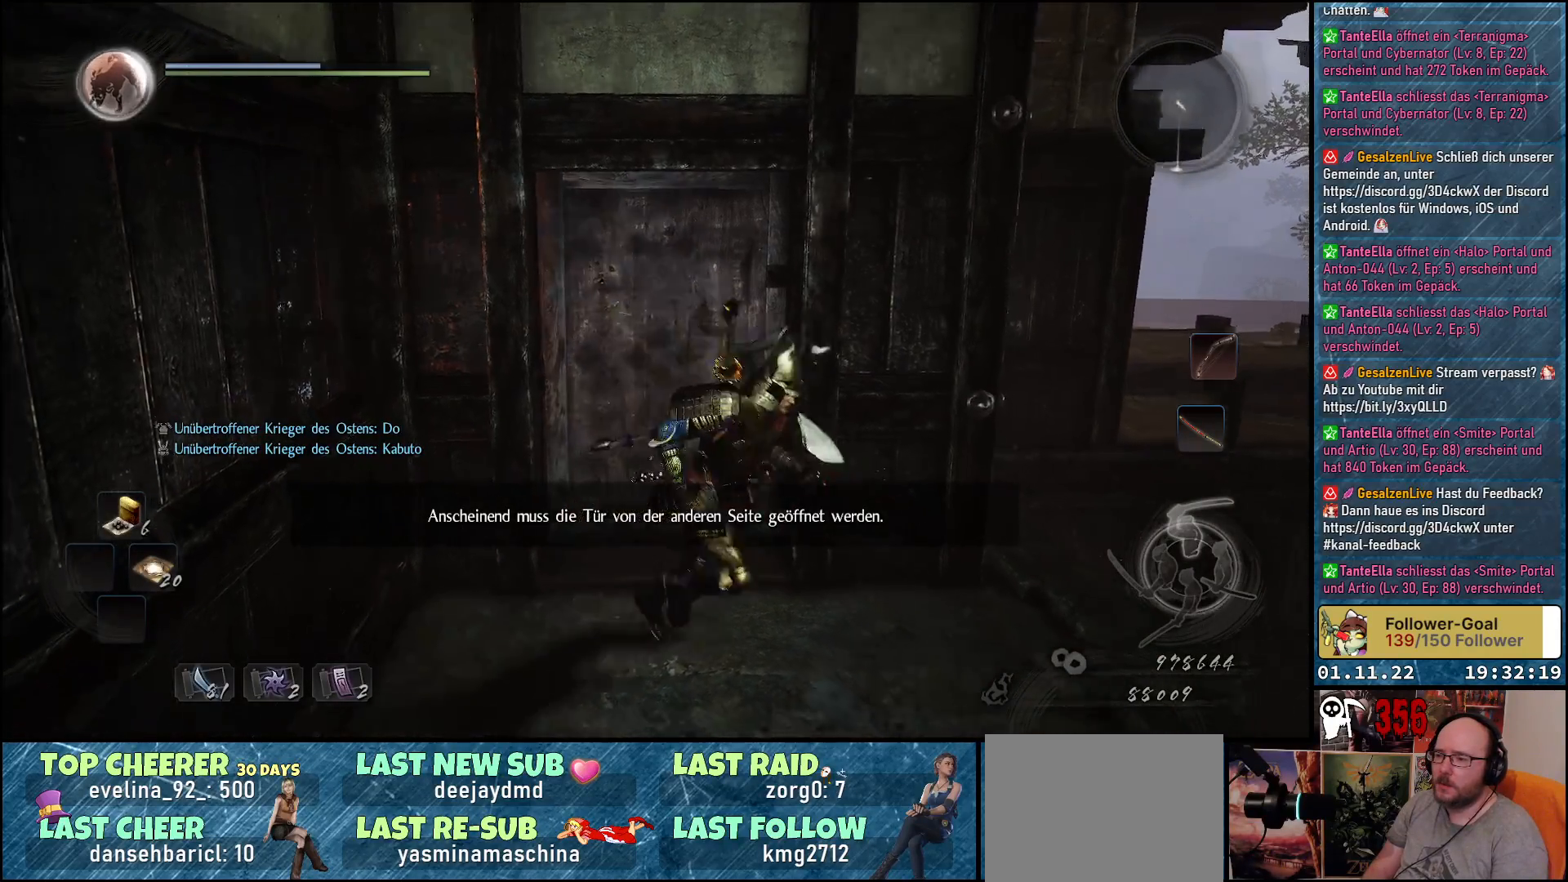
{"buttons": [], "left_stick": "center", "right_stick": "right", "events": [[100, "right_stick", "right"], [267, "left_stick", "center"]]}
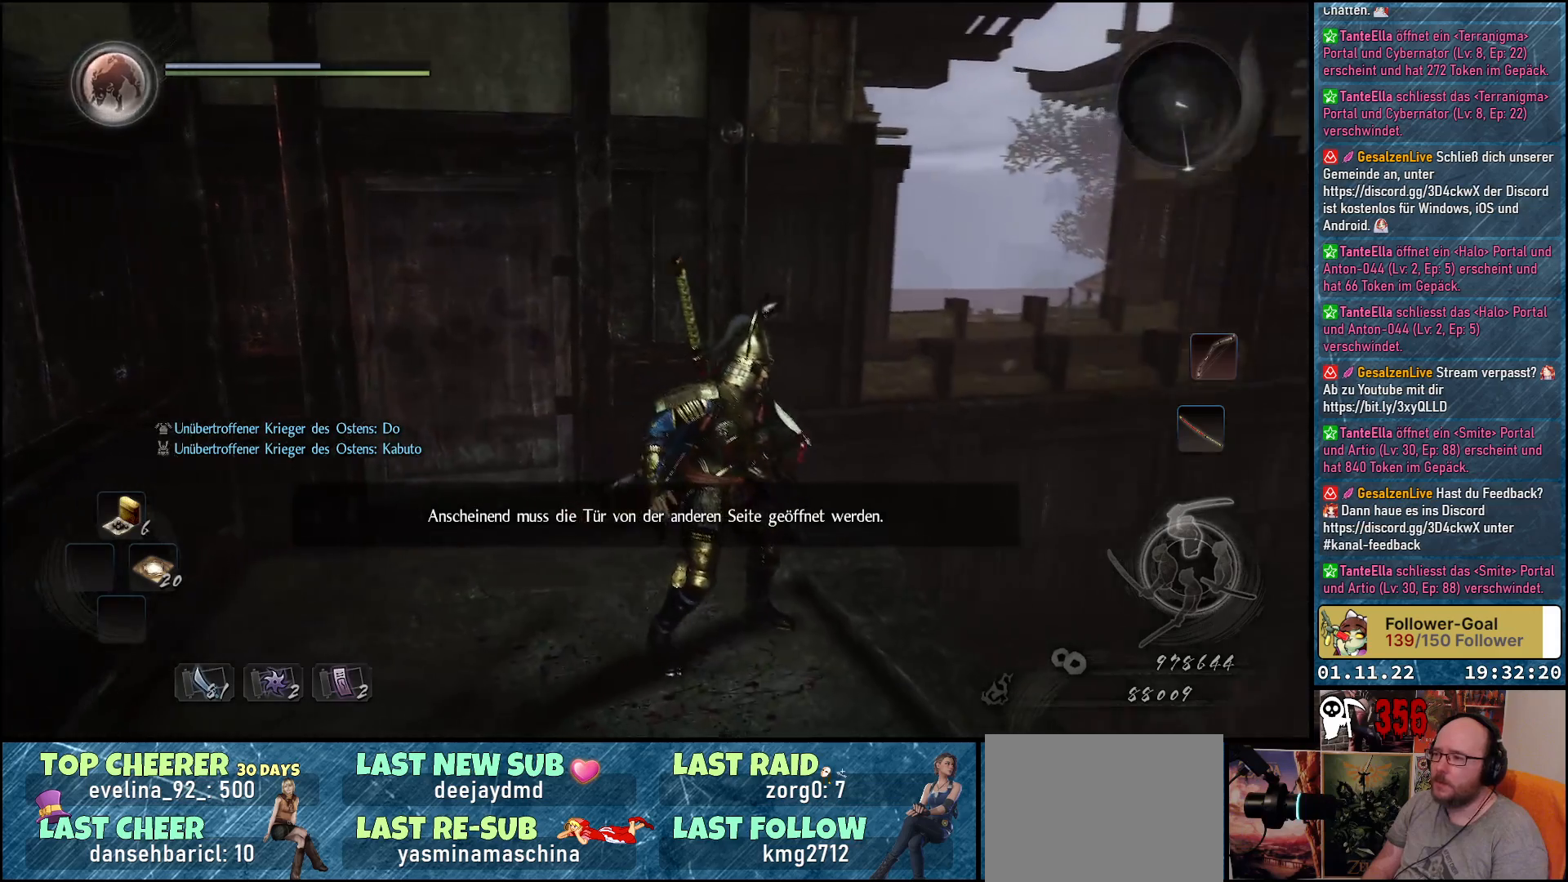
{"buttons": [], "left_stick": "center", "right_stick": "down-right", "events": [[350, "right_stick", "down-right"]]}
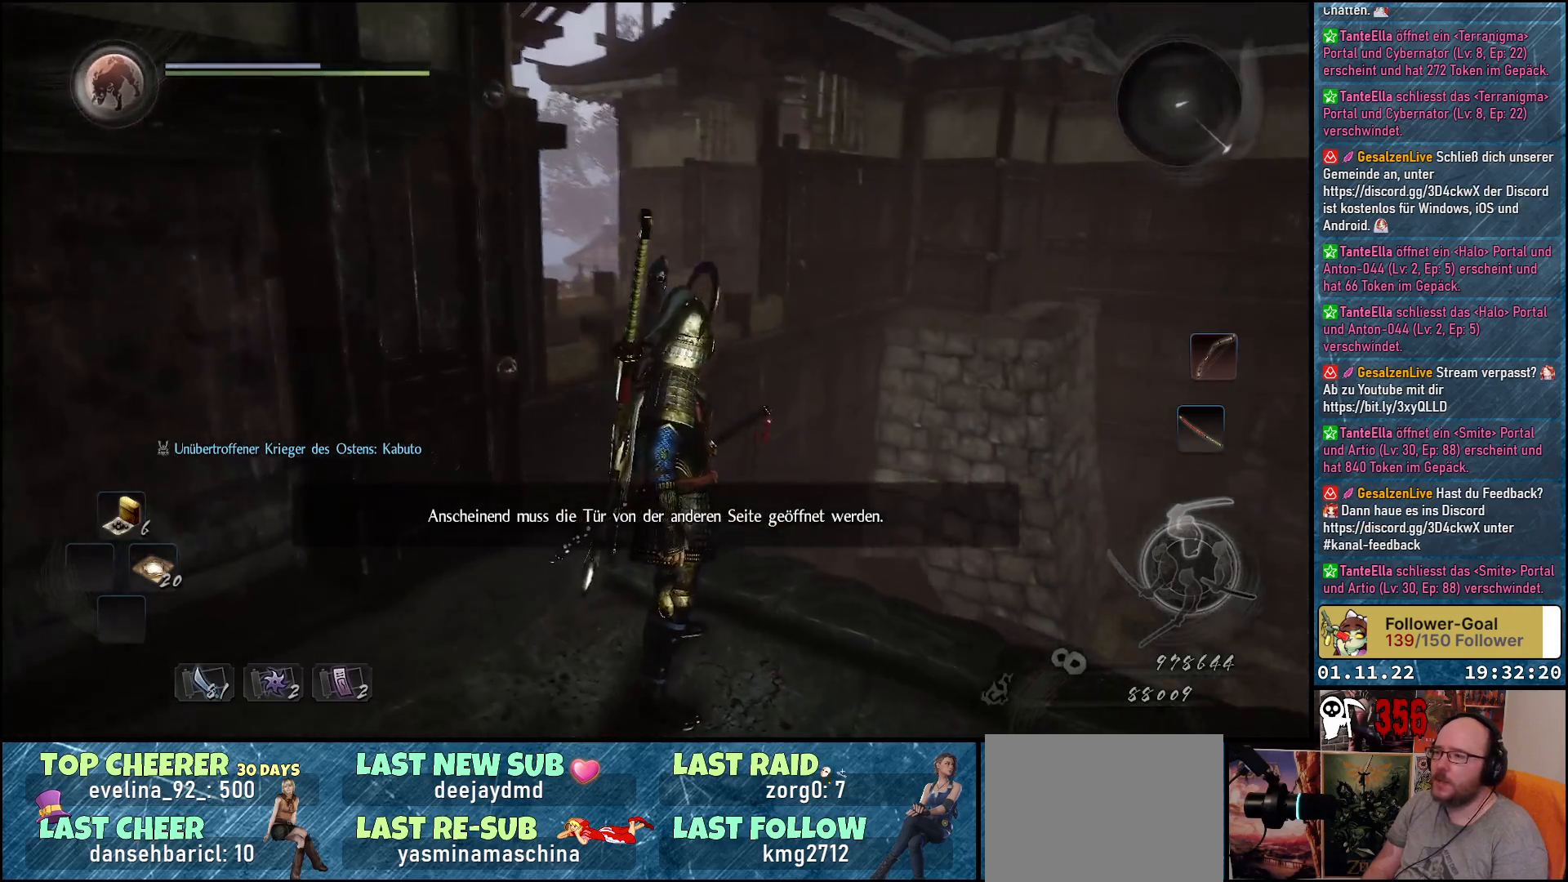
{"buttons": [], "left_stick": "center", "right_stick": "down-right", "events": []}
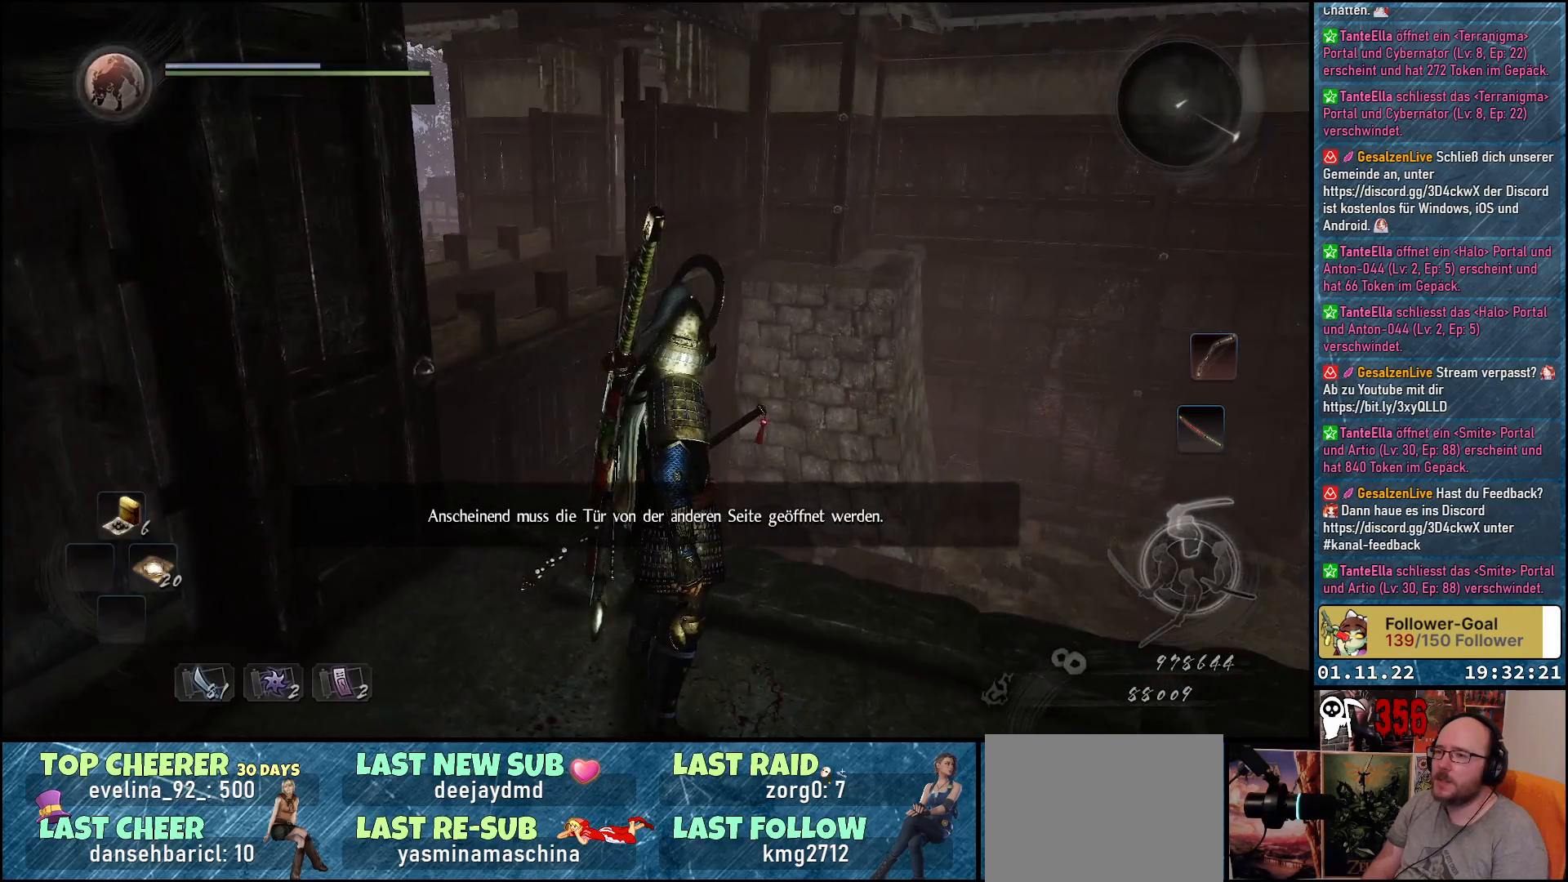
{"buttons": [], "left_stick": "right", "right_stick": "down-right", "events": [[283, "left_stick", "right"]]}
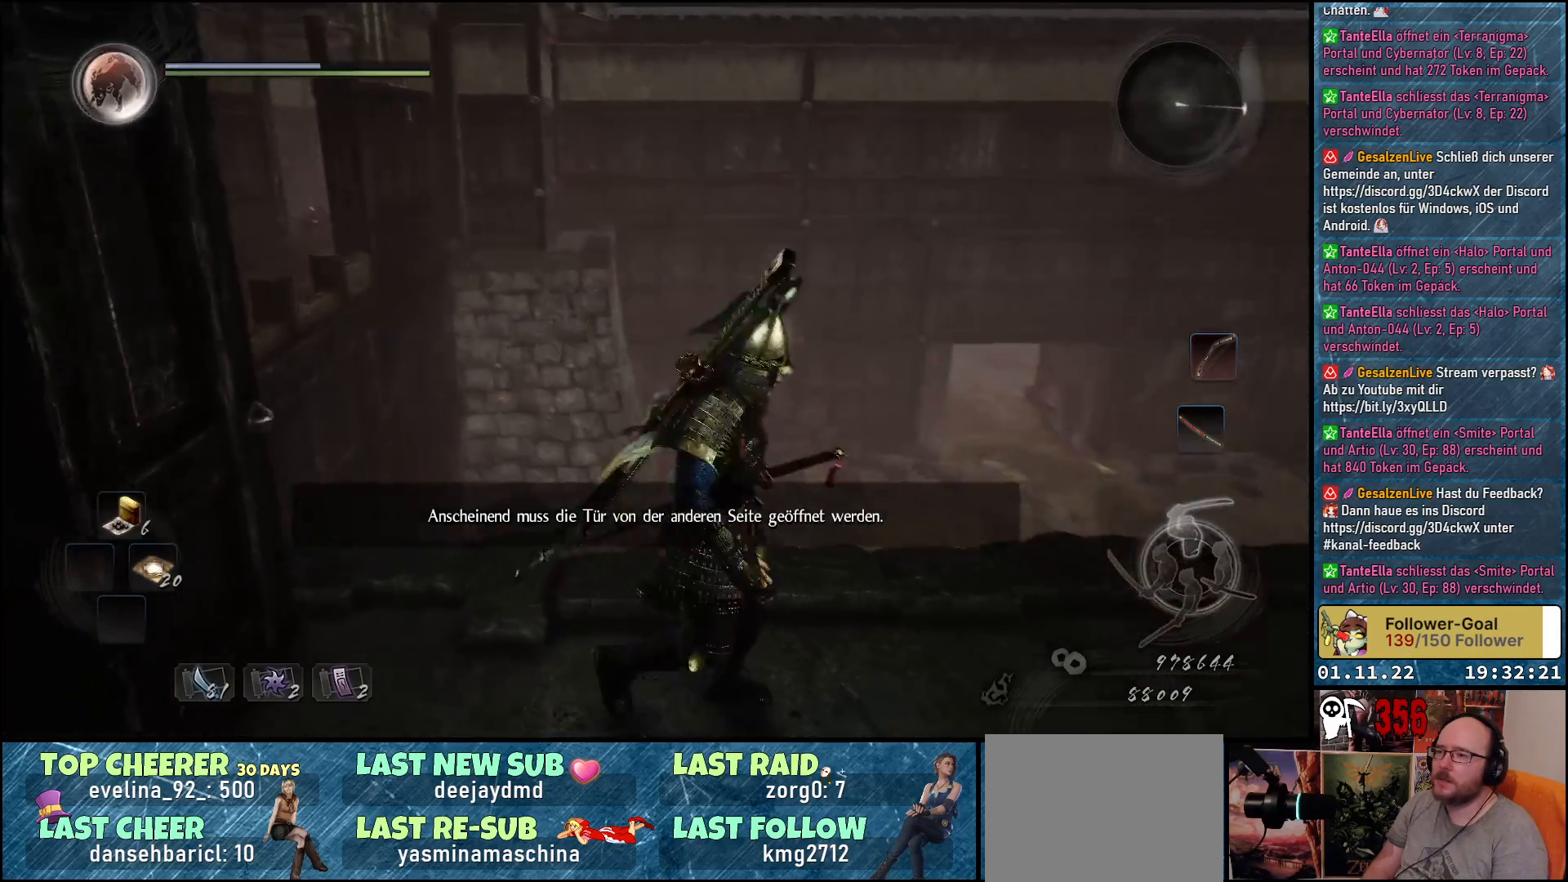
{"buttons": [], "left_stick": "right", "right_stick": "down-right", "events": []}
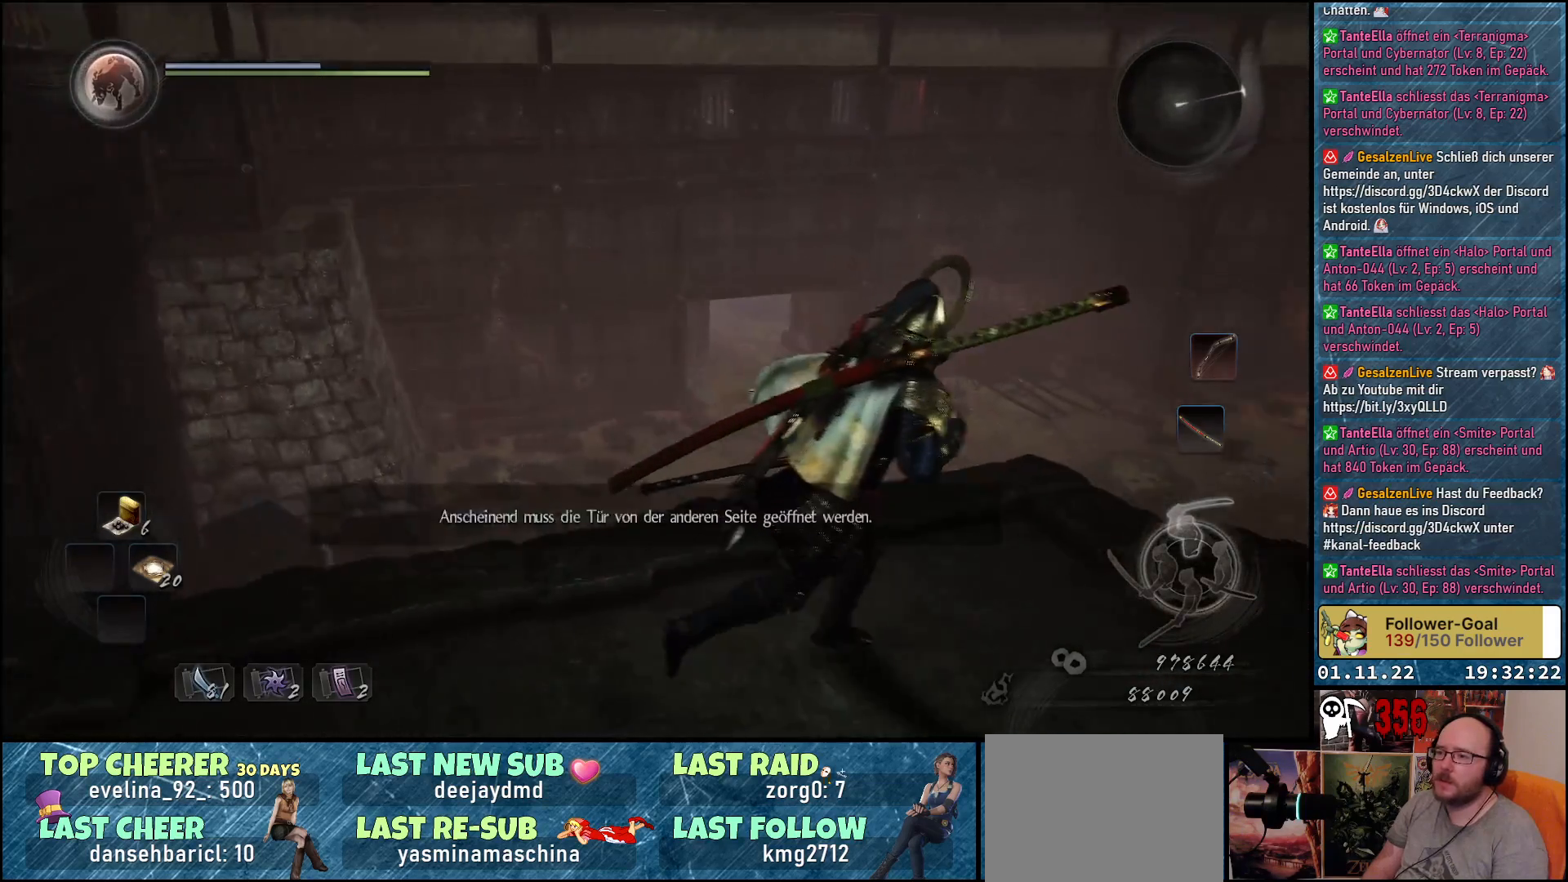
{"buttons": [], "left_stick": "up-right", "right_stick": "center", "events": [[83, "left_stick", "up-right"], [483, "right_stick", "center"]]}
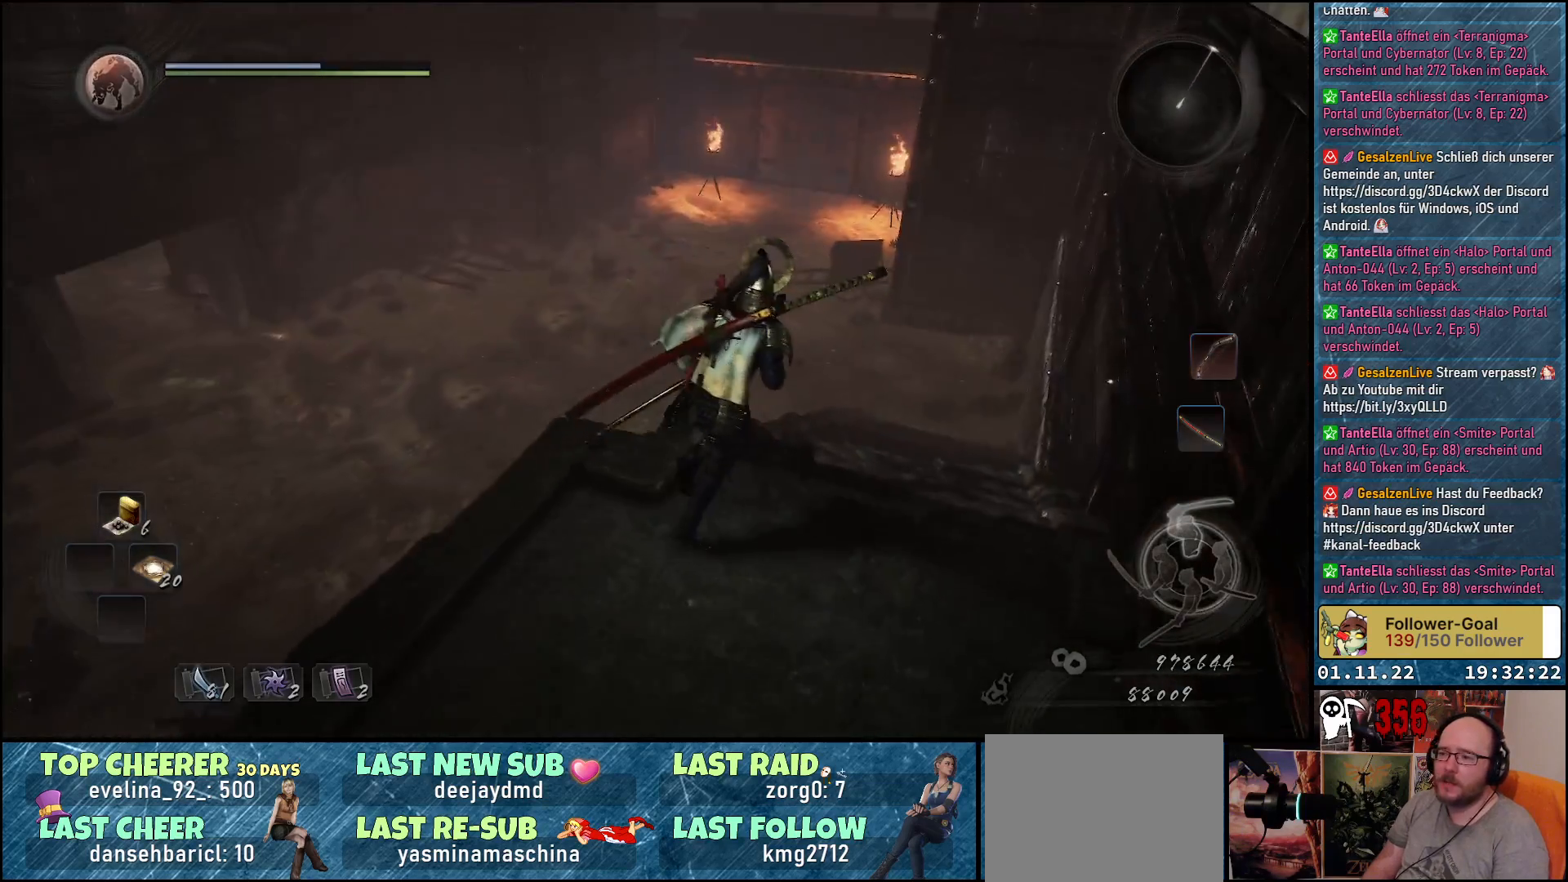
{"buttons": ["A"], "left_stick": "up-right", "right_stick": "center", "events": [[117, "A", "down"]]}
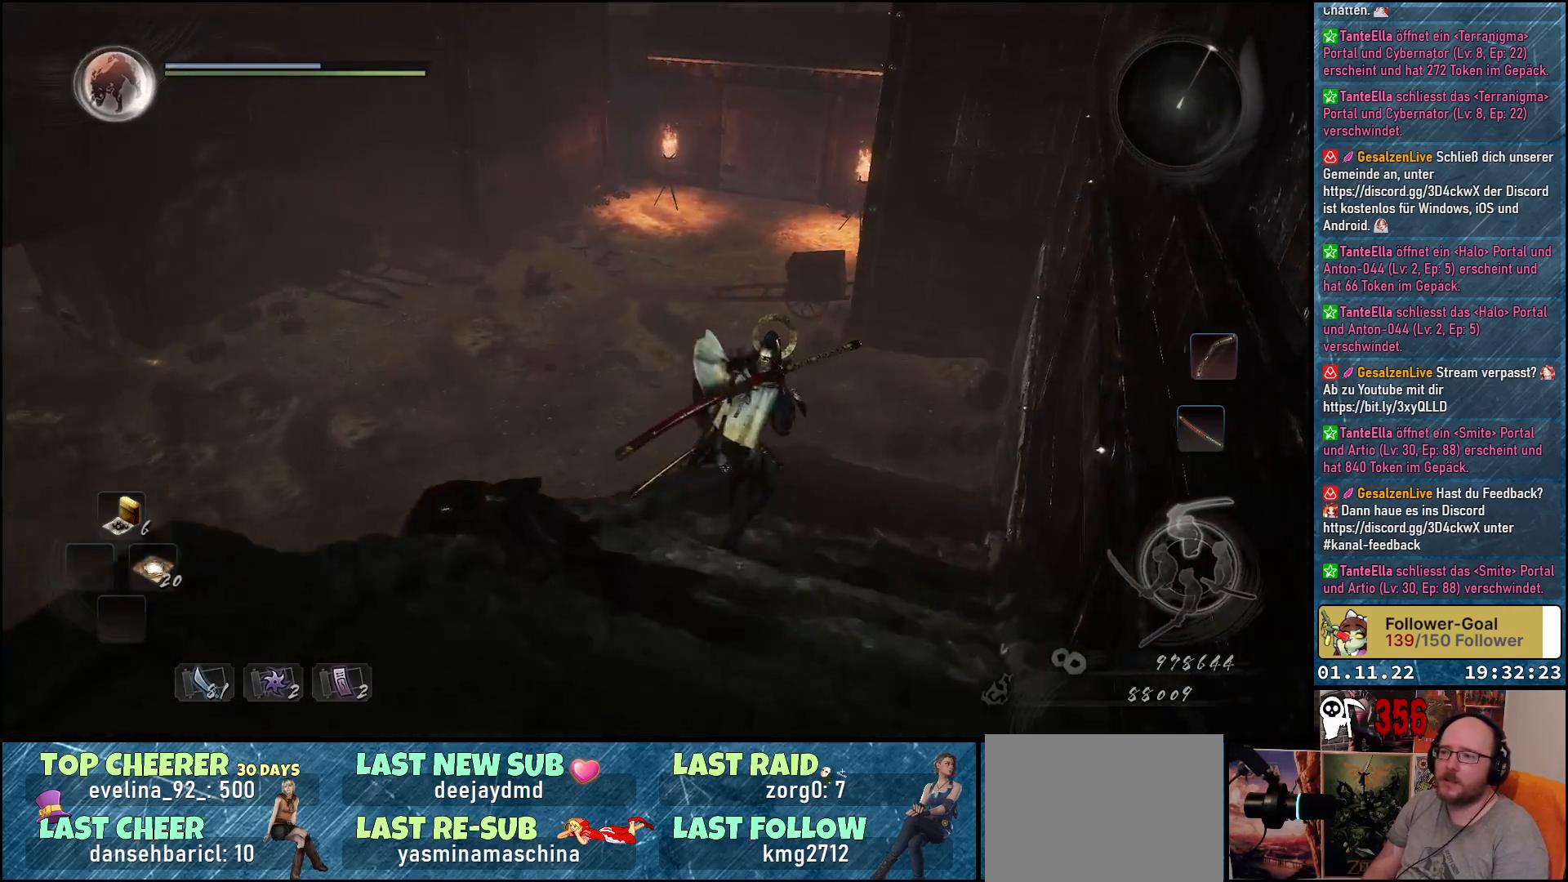
{"buttons": ["A"], "left_stick": "up", "right_stick": "center", "events": [[267, "left_stick", "up"]]}
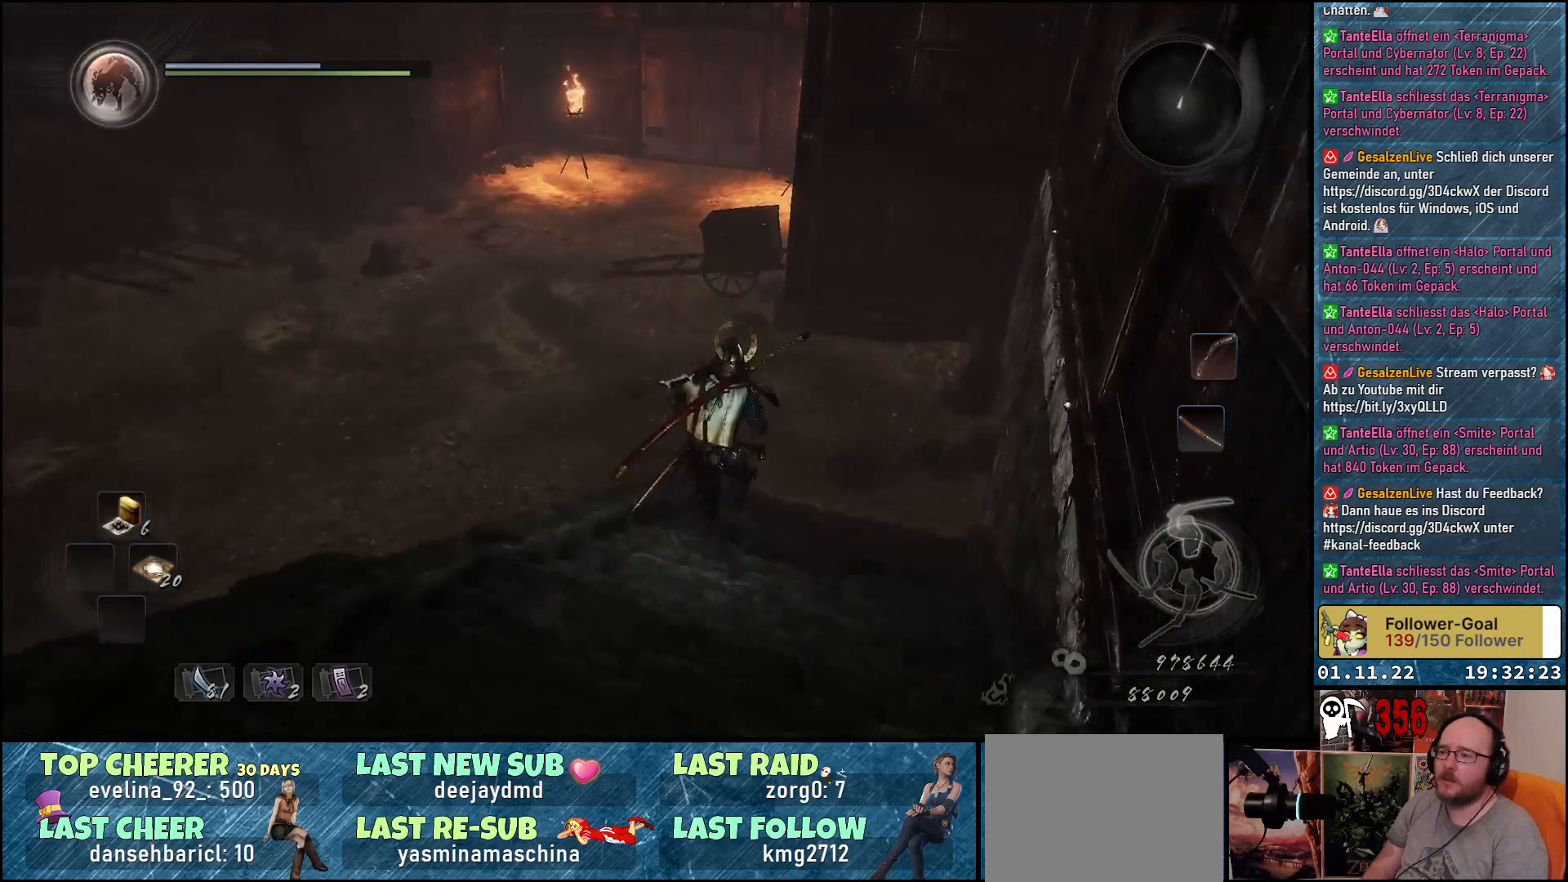
{"buttons": [], "left_stick": "up", "right_stick": "center", "events": [[317, "A", "up"]]}
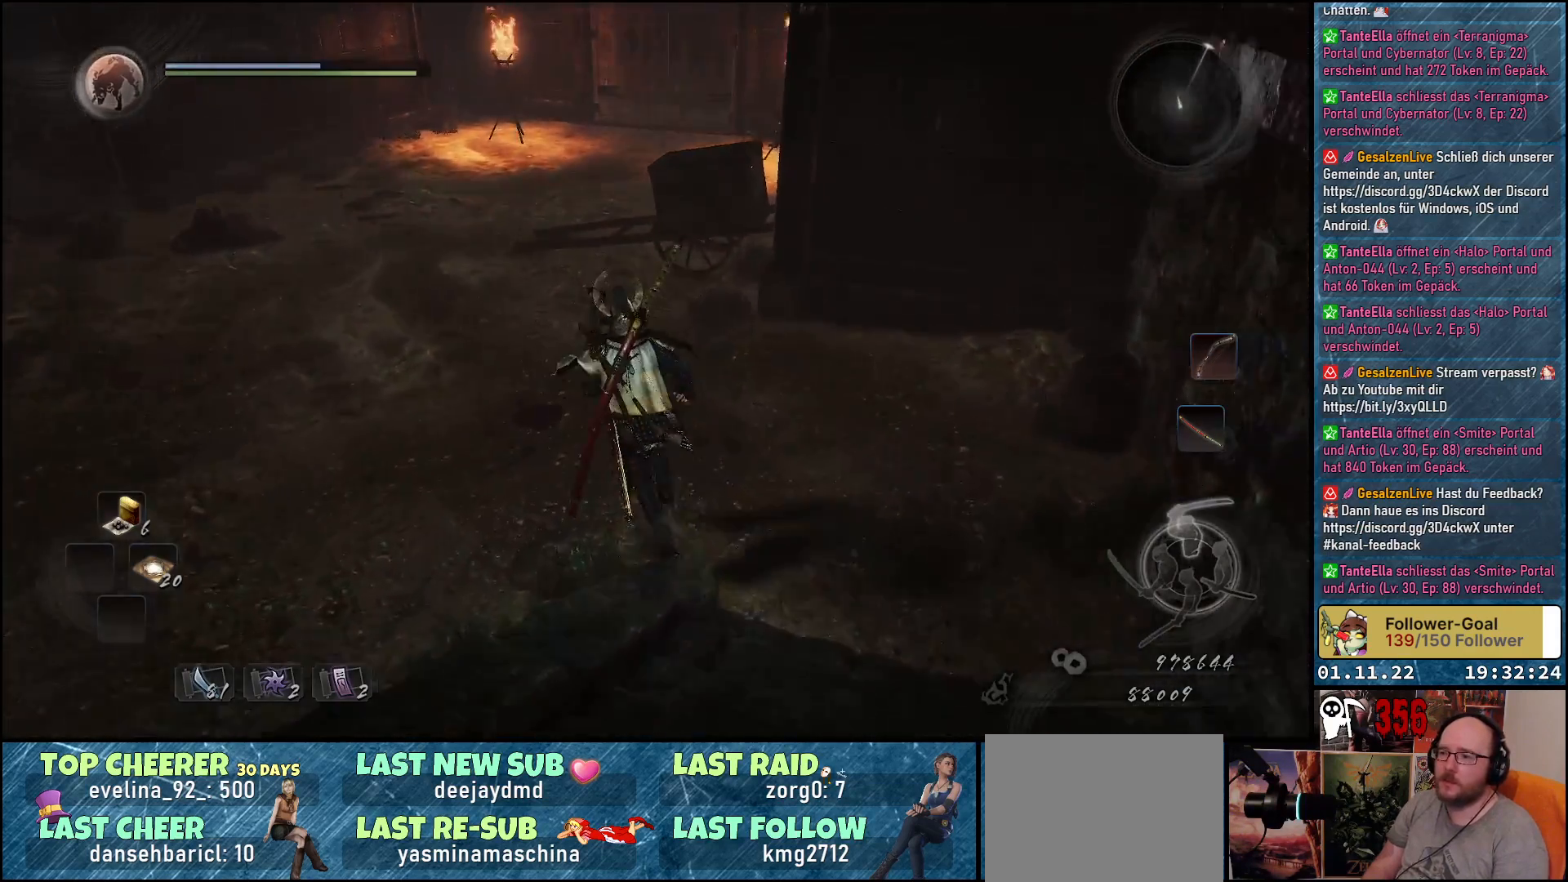
{"buttons": ["A"], "left_stick": "up", "right_stick": "center", "events": [[100, "right_stick", "right"], [250, "right_stick", "center"], [433, "A", "down"]]}
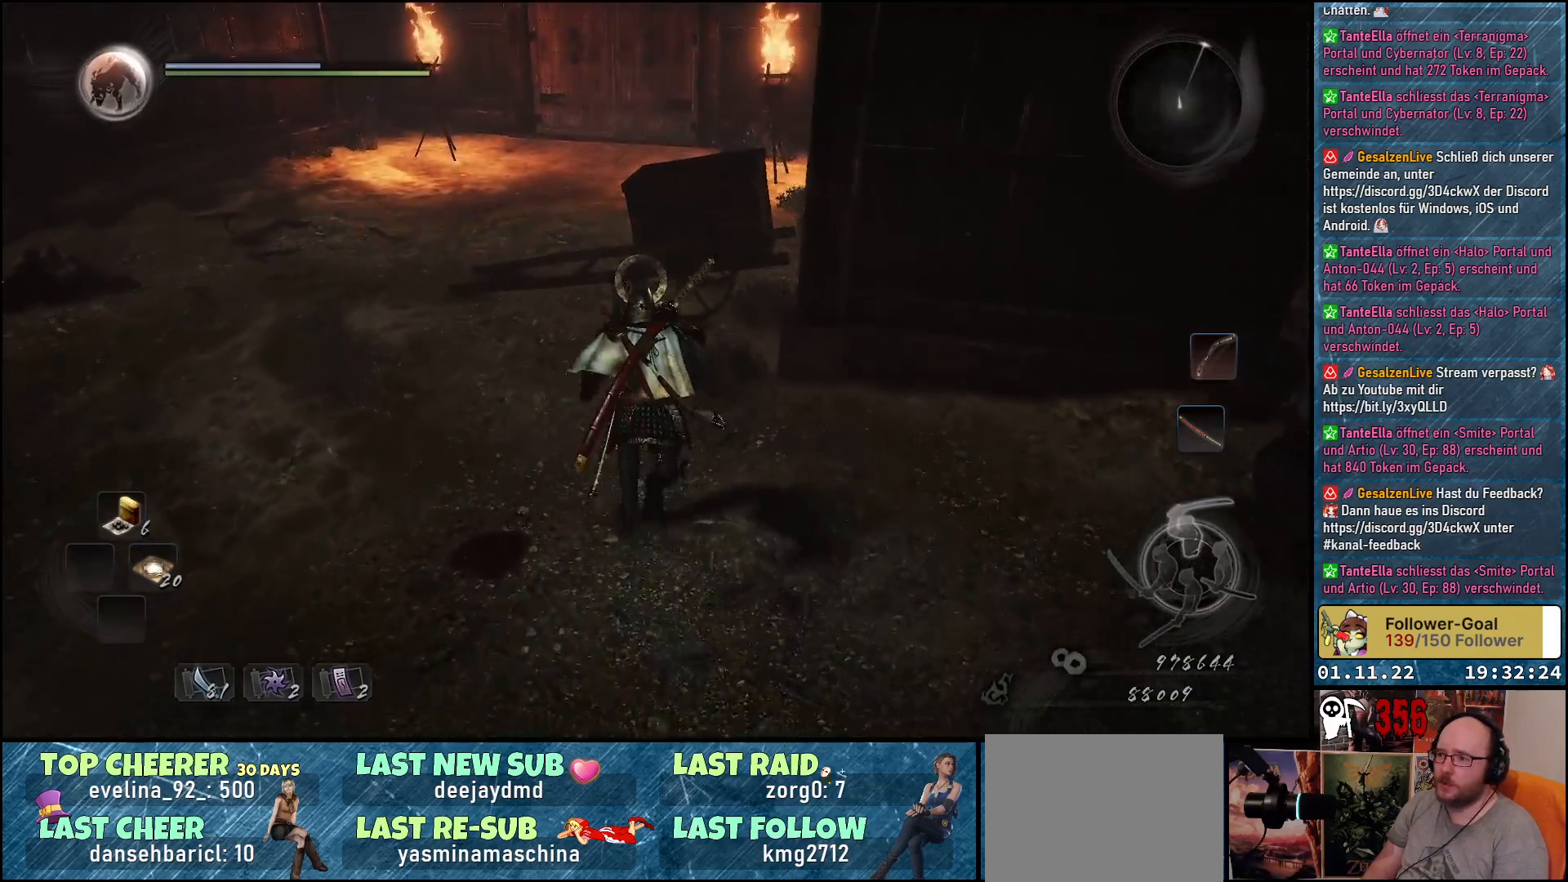
{"buttons": [], "left_stick": "up", "right_stick": "right", "events": [[17, "A", "up"], [400, "right_stick", "right"]]}
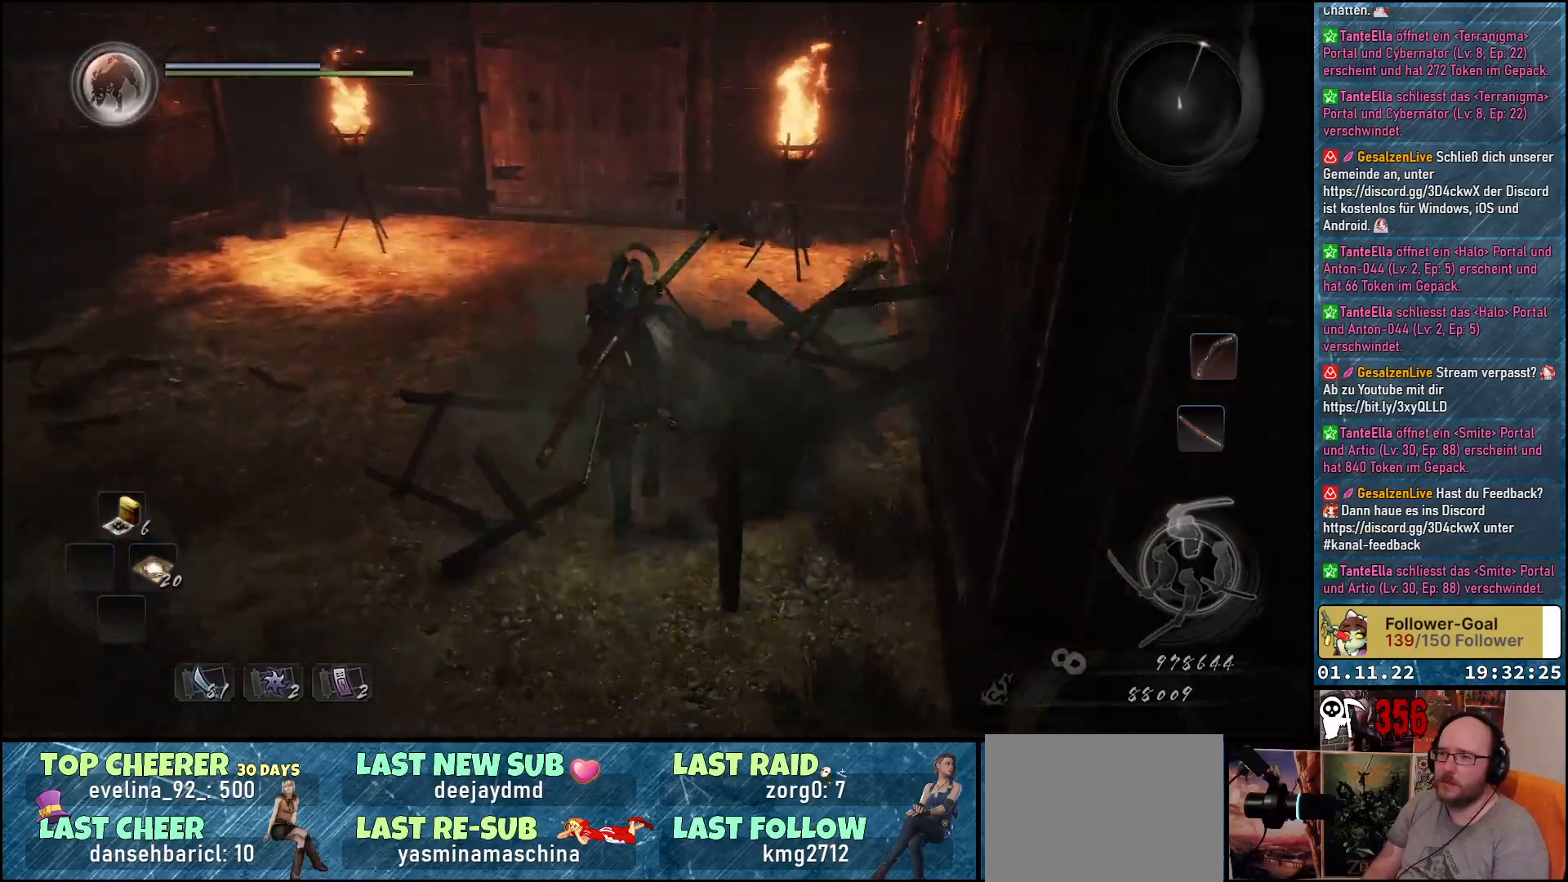
{"buttons": [], "left_stick": "up-left", "right_stick": "up", "events": [[217, "left_stick", "up-left"], [283, "right_stick", "center"], [367, "right_stick", "up"]]}
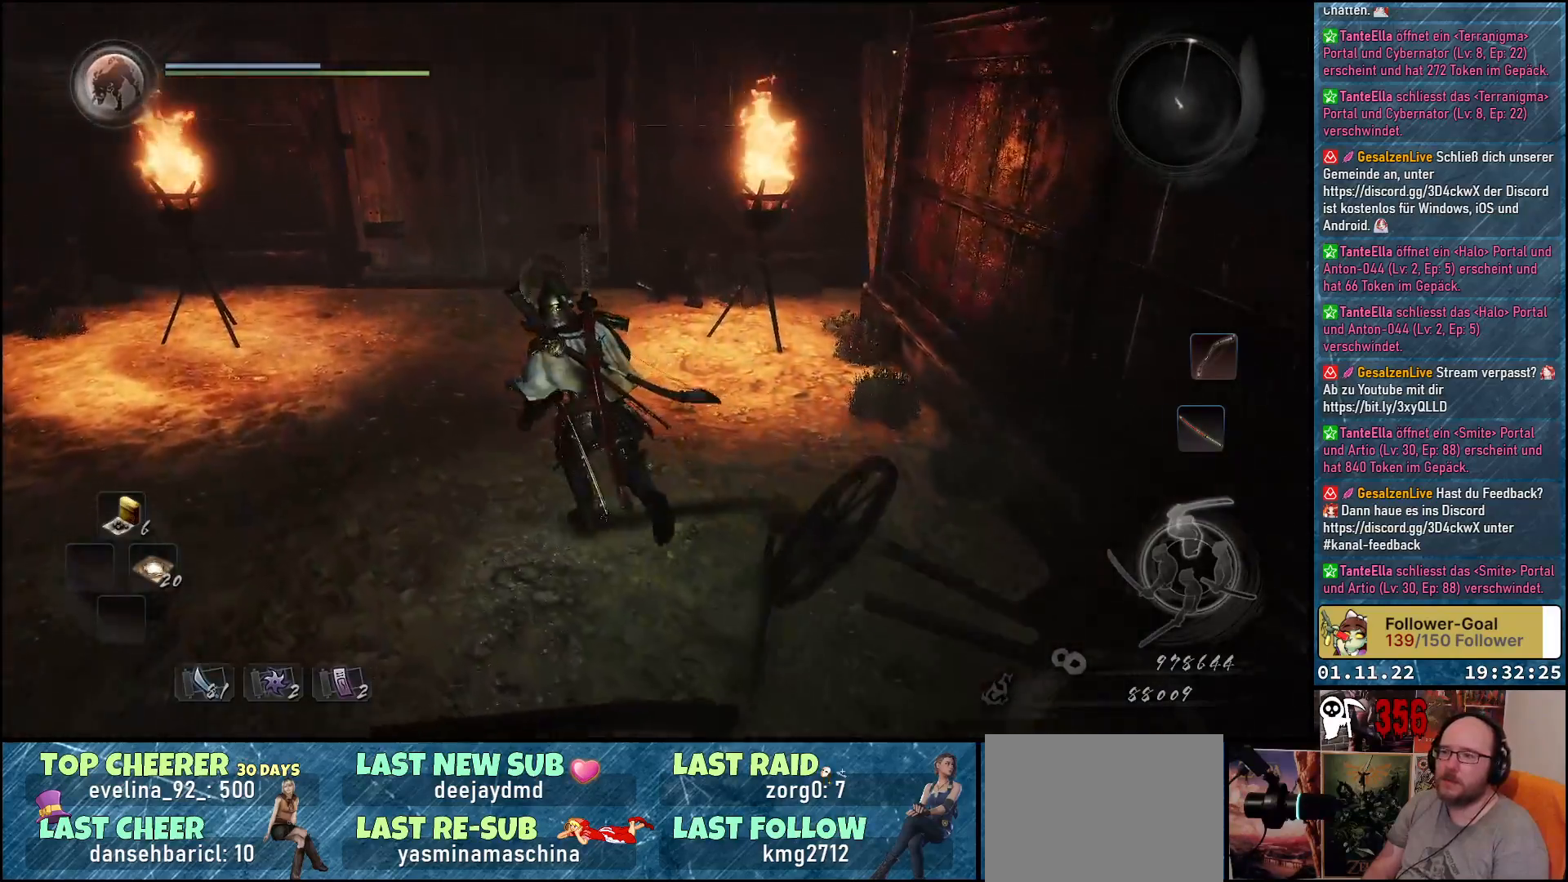
{"buttons": [], "left_stick": "up", "right_stick": "center", "events": [[133, "right_stick", "center"], [183, "left_stick", "up"]]}
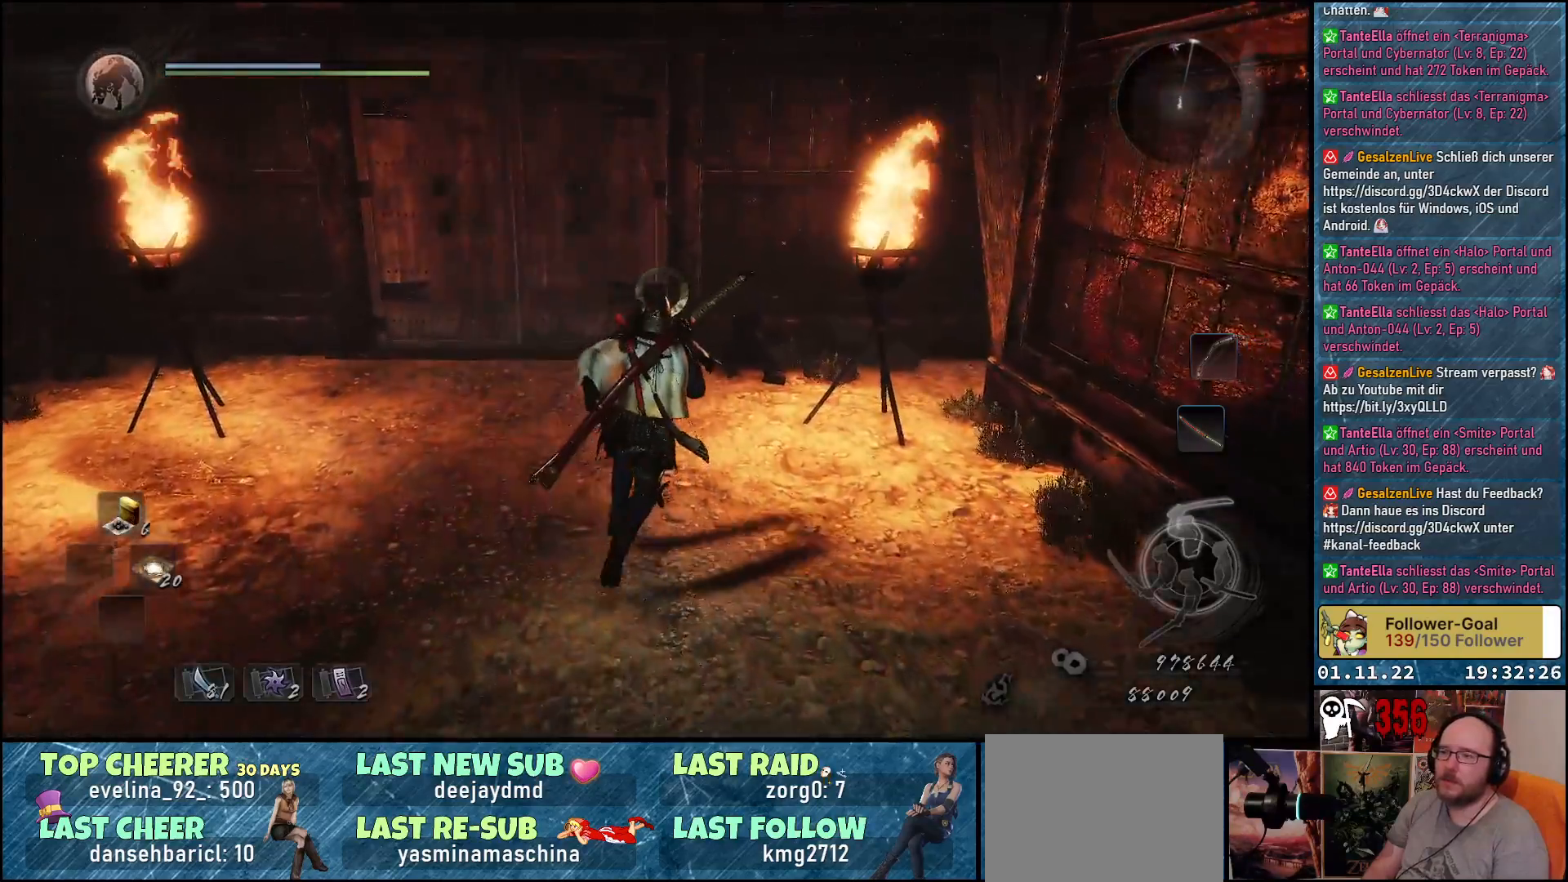
{"buttons": [], "left_stick": "up", "right_stick": "center", "events": [[167, "A", "down"], [267, "A", "up"]]}
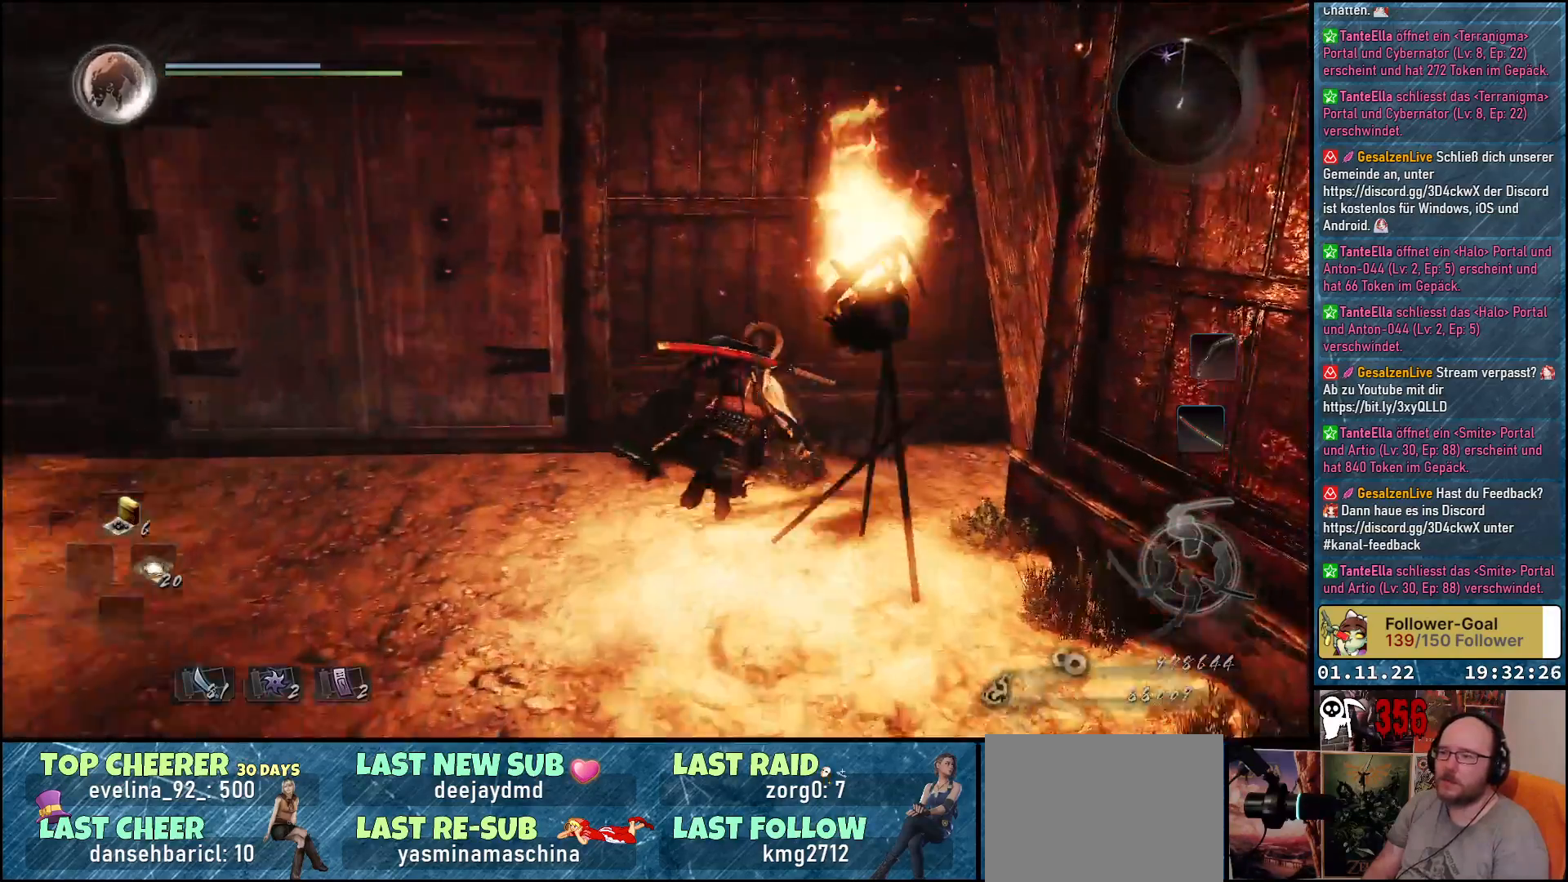
{"buttons": [], "left_stick": "left", "right_stick": "center", "events": [[33, "left_stick", "up-left"], [150, "left_stick", "left"]]}
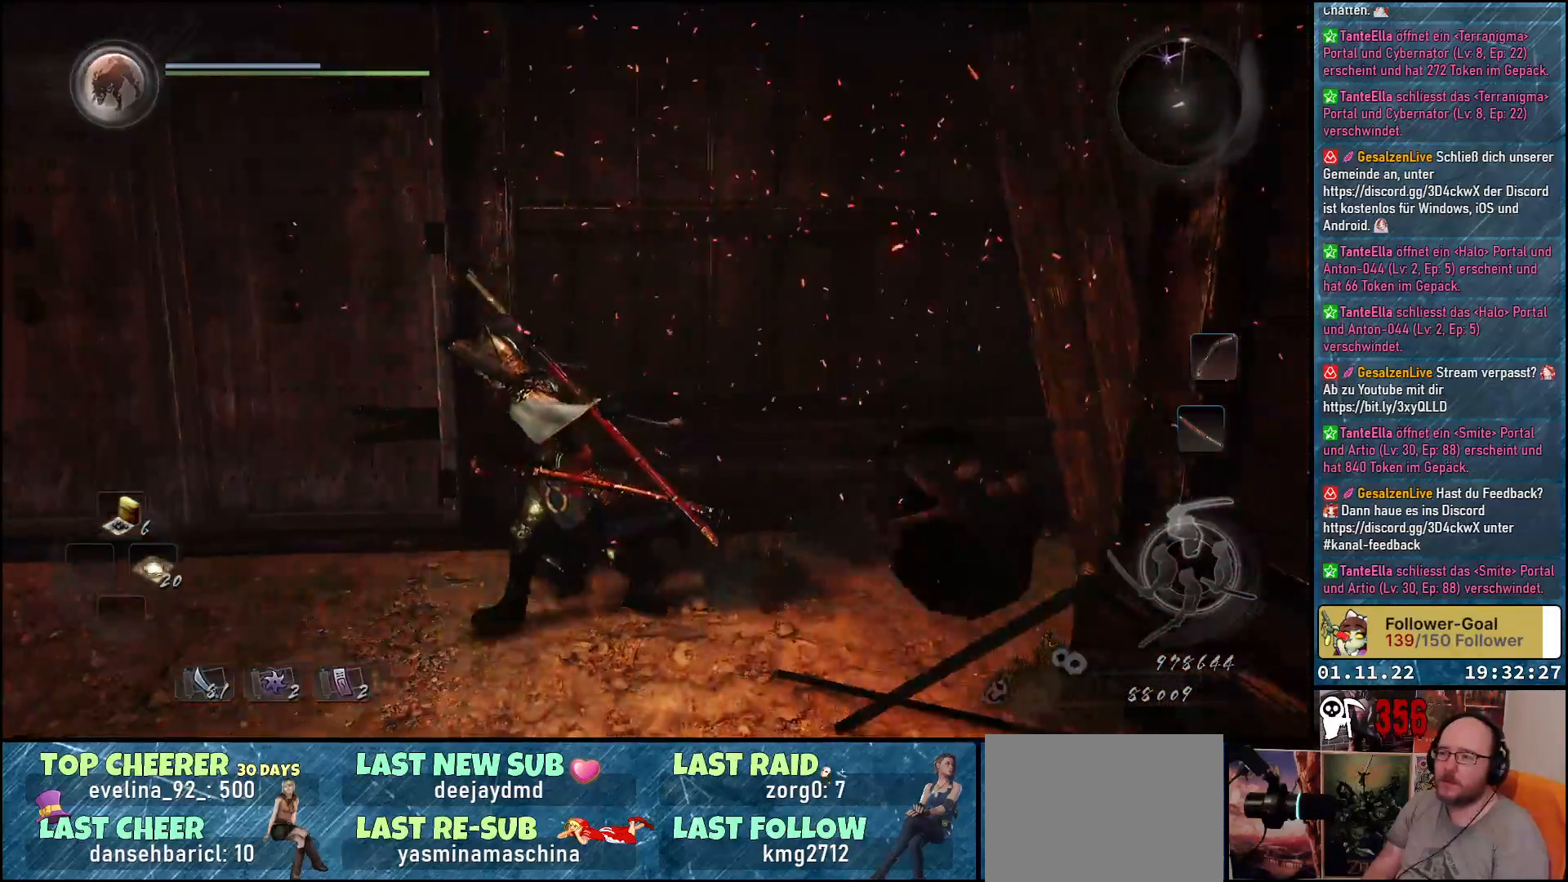
{"buttons": [], "left_stick": "left", "right_stick": "center", "events": []}
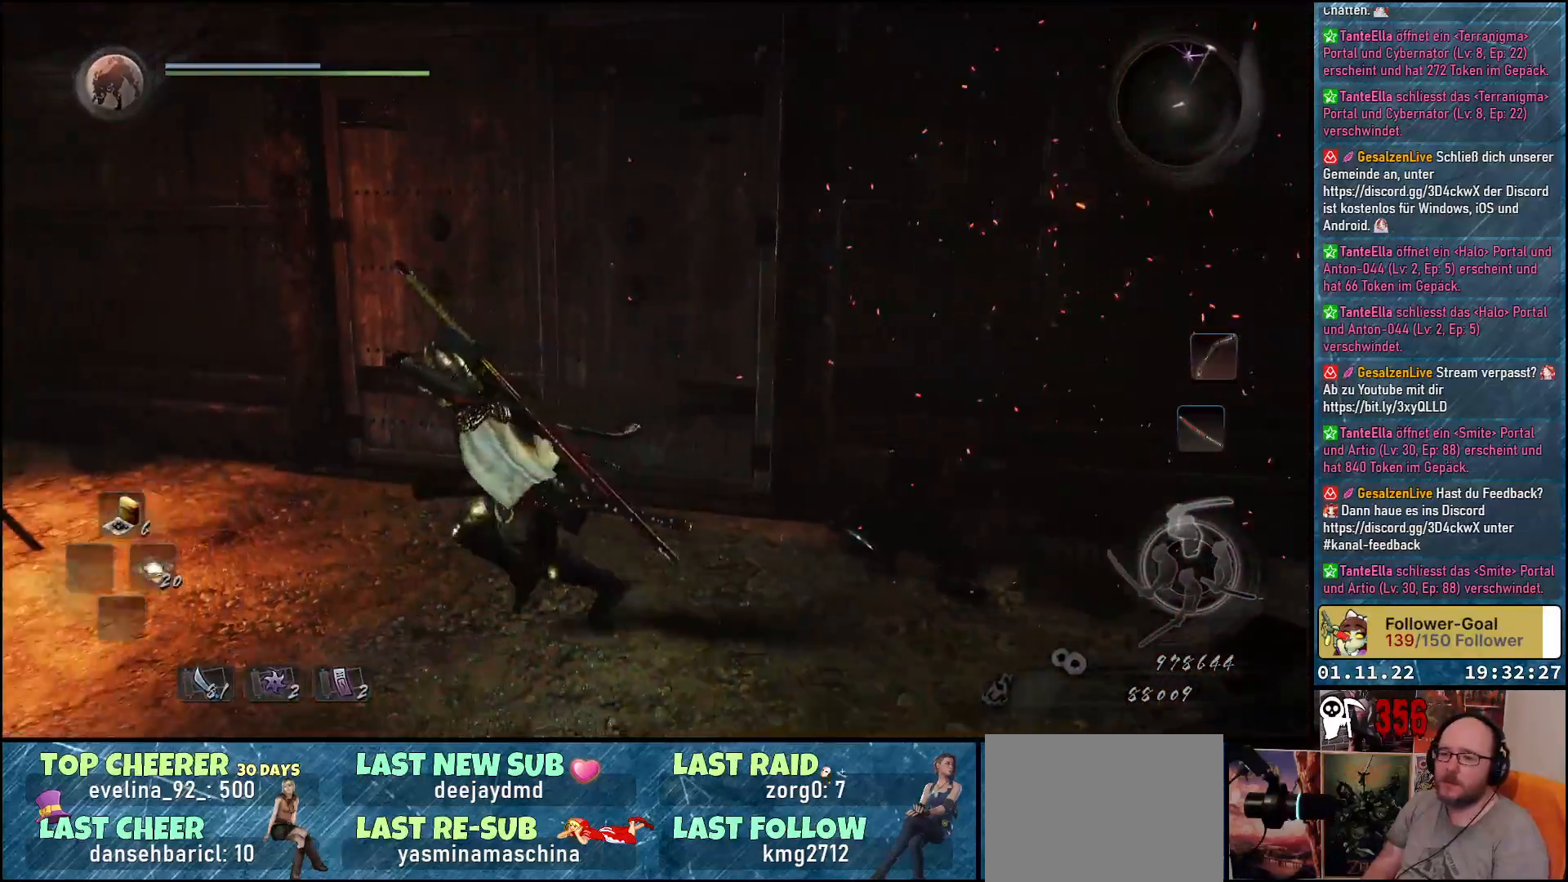
{"buttons": [], "left_stick": "up-right", "right_stick": "center", "events": [[17, "A", "down"], [167, "A", "up"], [417, "left_stick", "up"], [483, "left_stick", "up-right"]]}
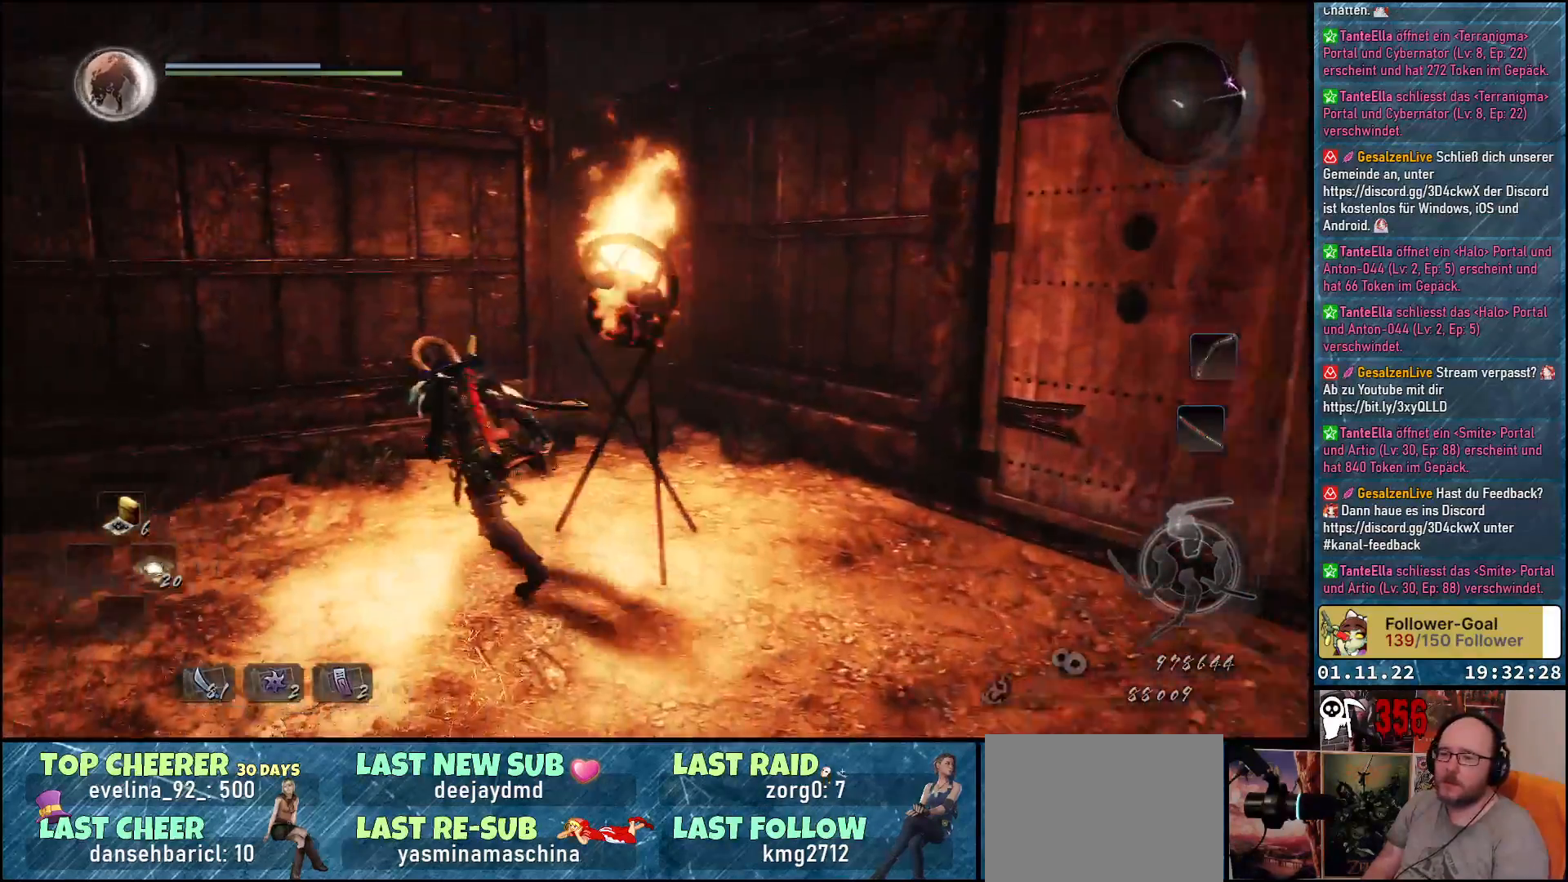
{"buttons": [], "left_stick": "right", "right_stick": "center", "events": [[133, "left_stick", "right"]]}
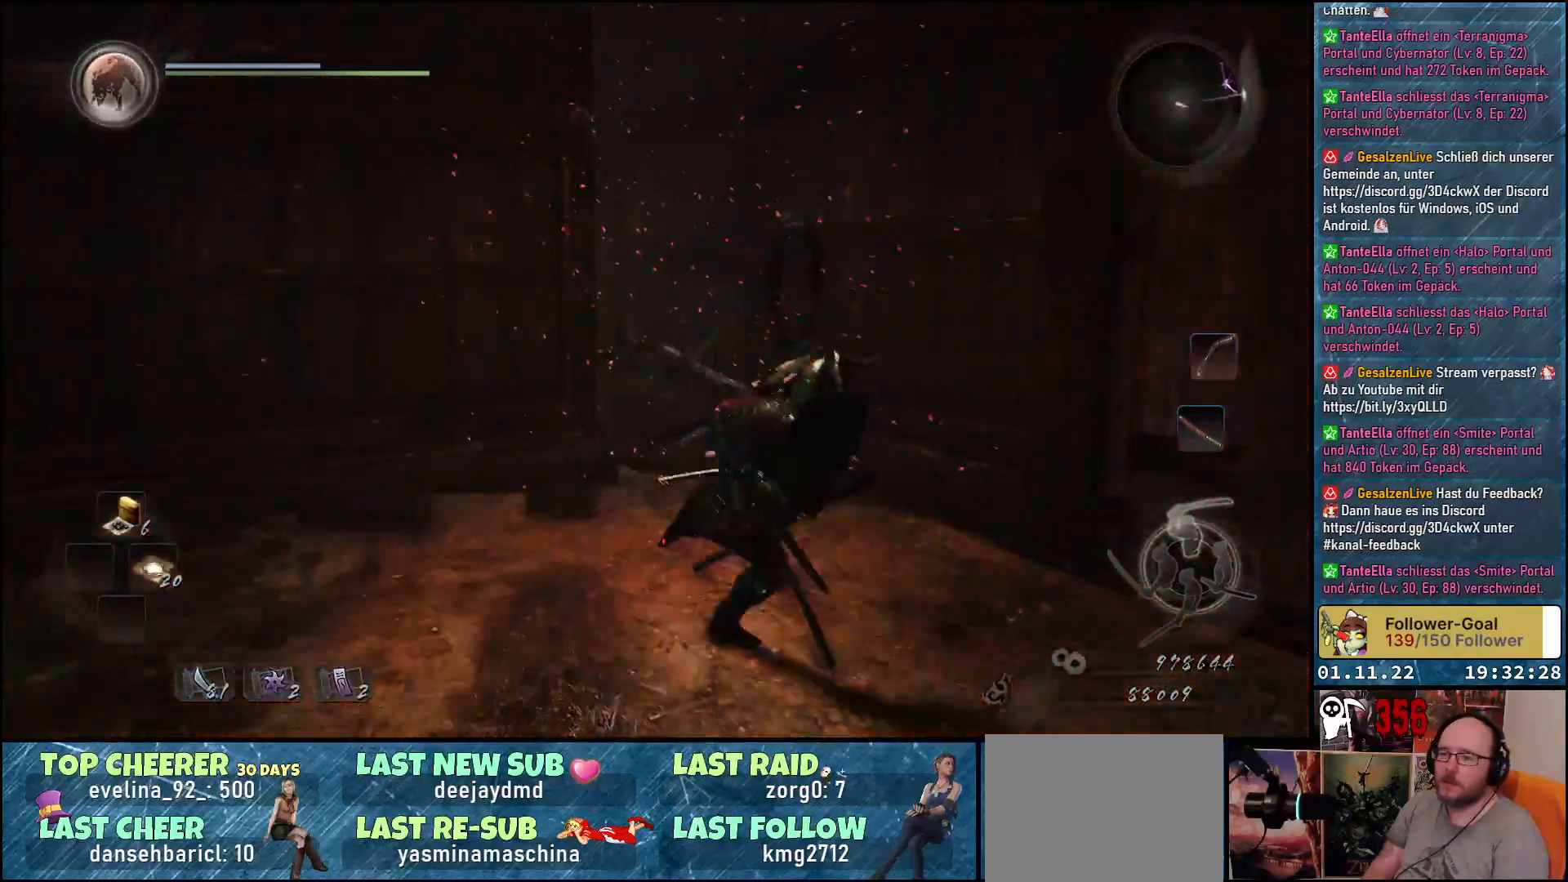
{"buttons": [], "left_stick": "up-right", "right_stick": "center", "events": [[400, "left_stick", "up-right"]]}
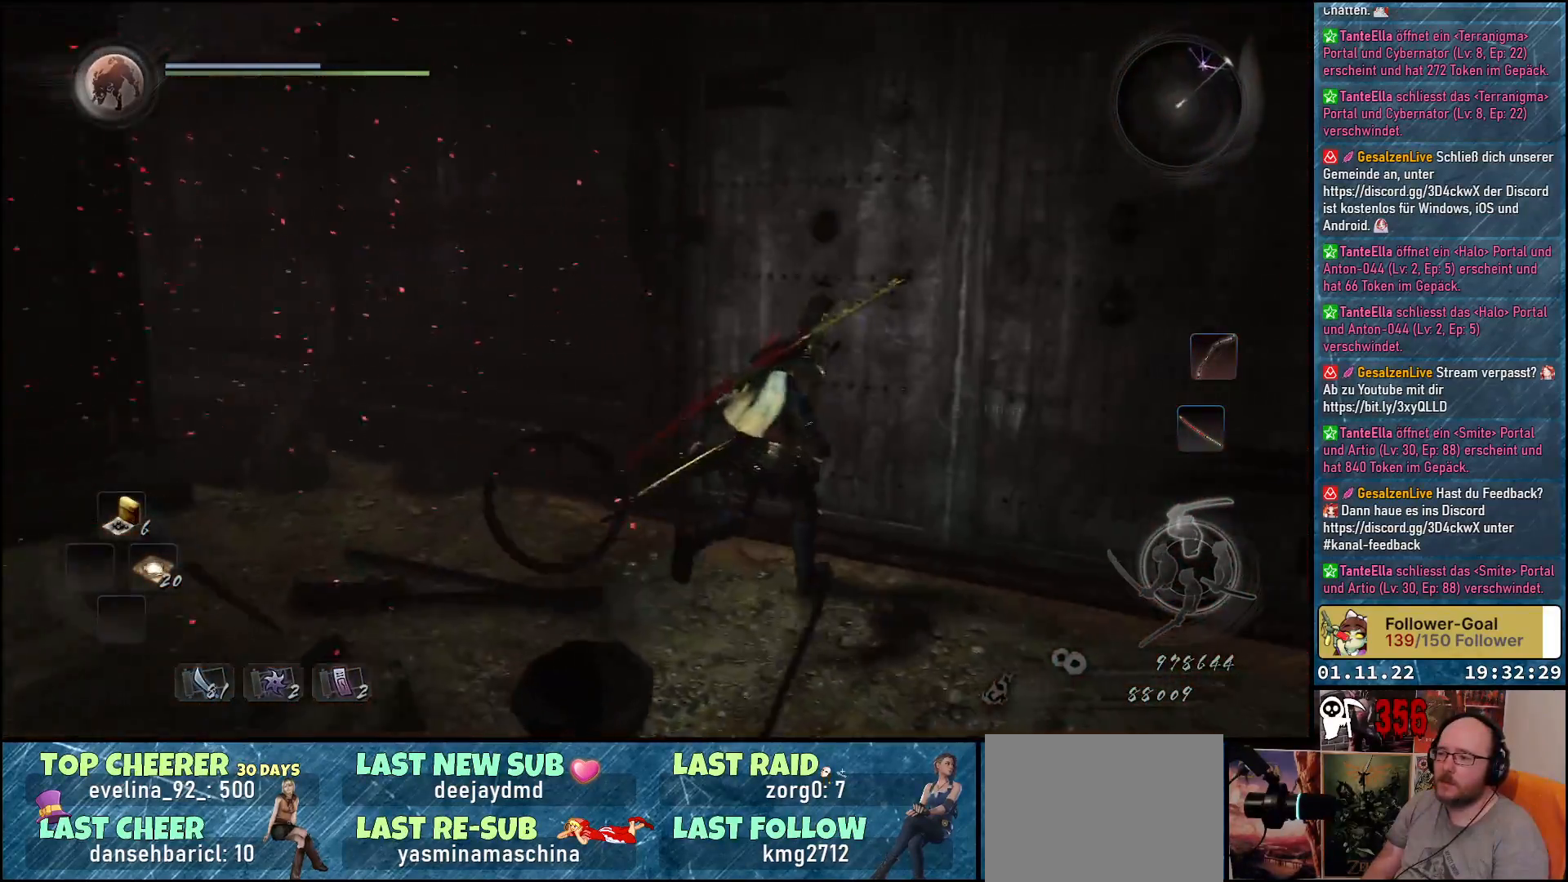
{"buttons": ["B"], "left_stick": "center", "right_stick": "center", "events": [[117, "B", "down"], [250, "left_stick", "center"]]}
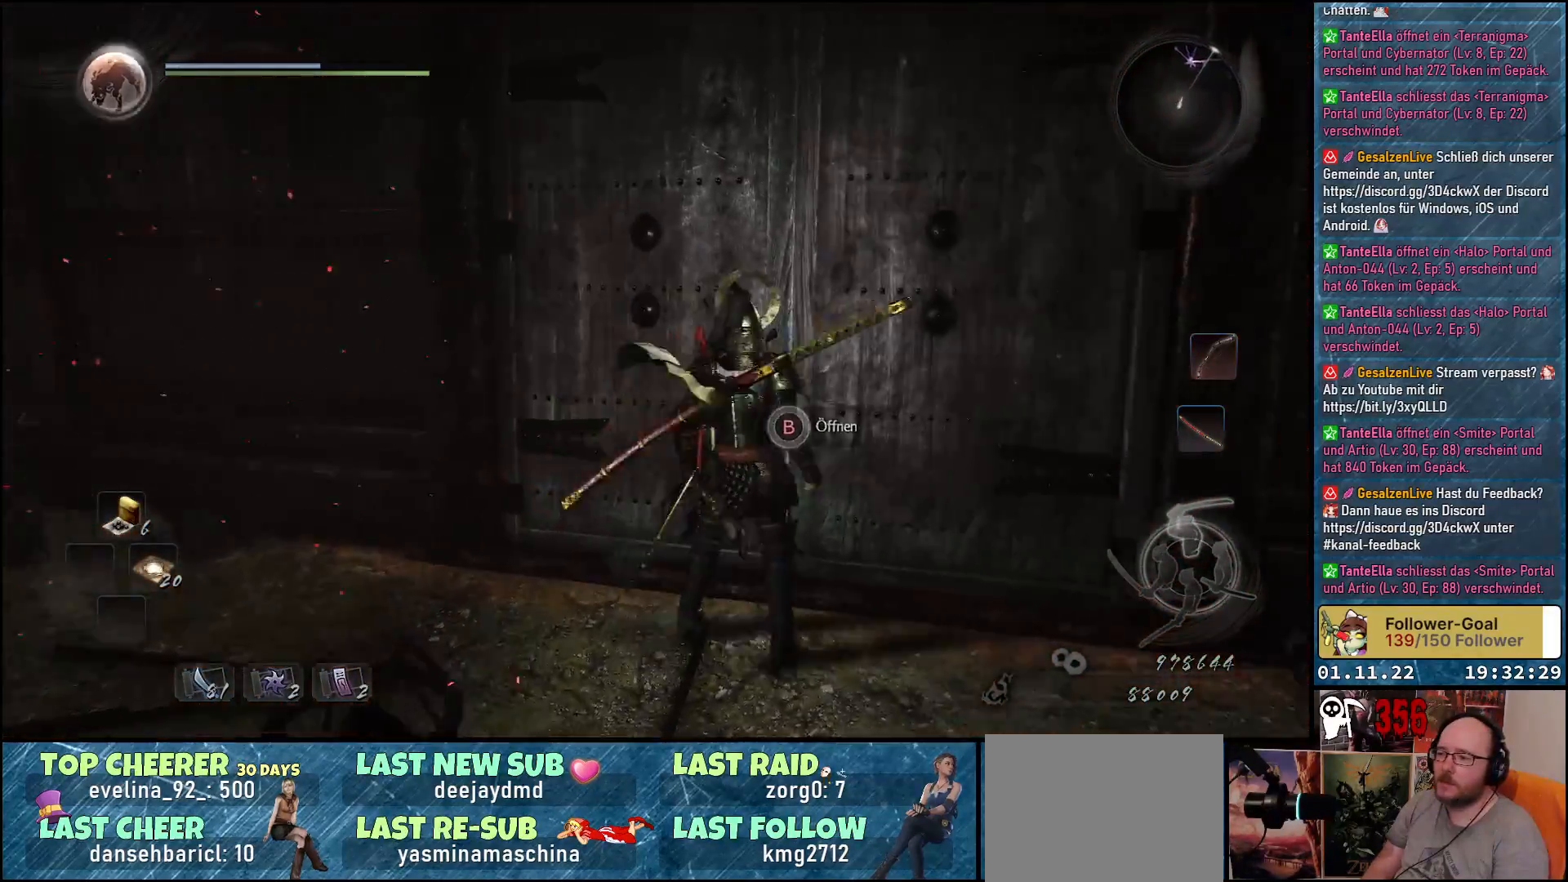
{"buttons": [], "left_stick": "center", "right_stick": "down-left", "events": [[133, "B", "up"], [467, "right_stick", "down-left"]]}
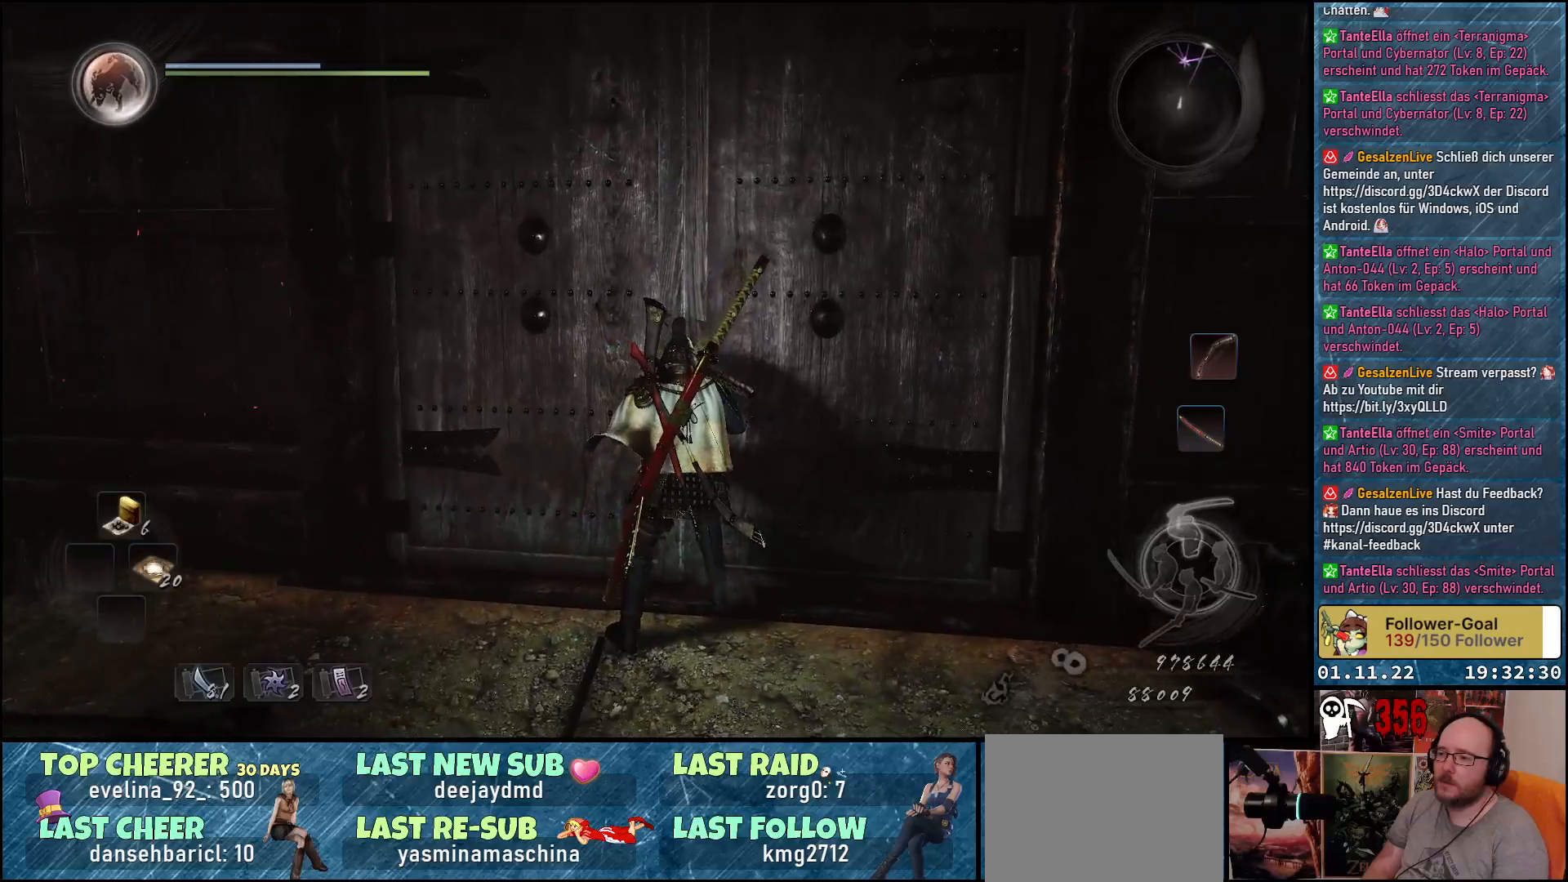
{"buttons": [], "left_stick": "center", "right_stick": "center", "events": [[367, "right_stick", "center"]]}
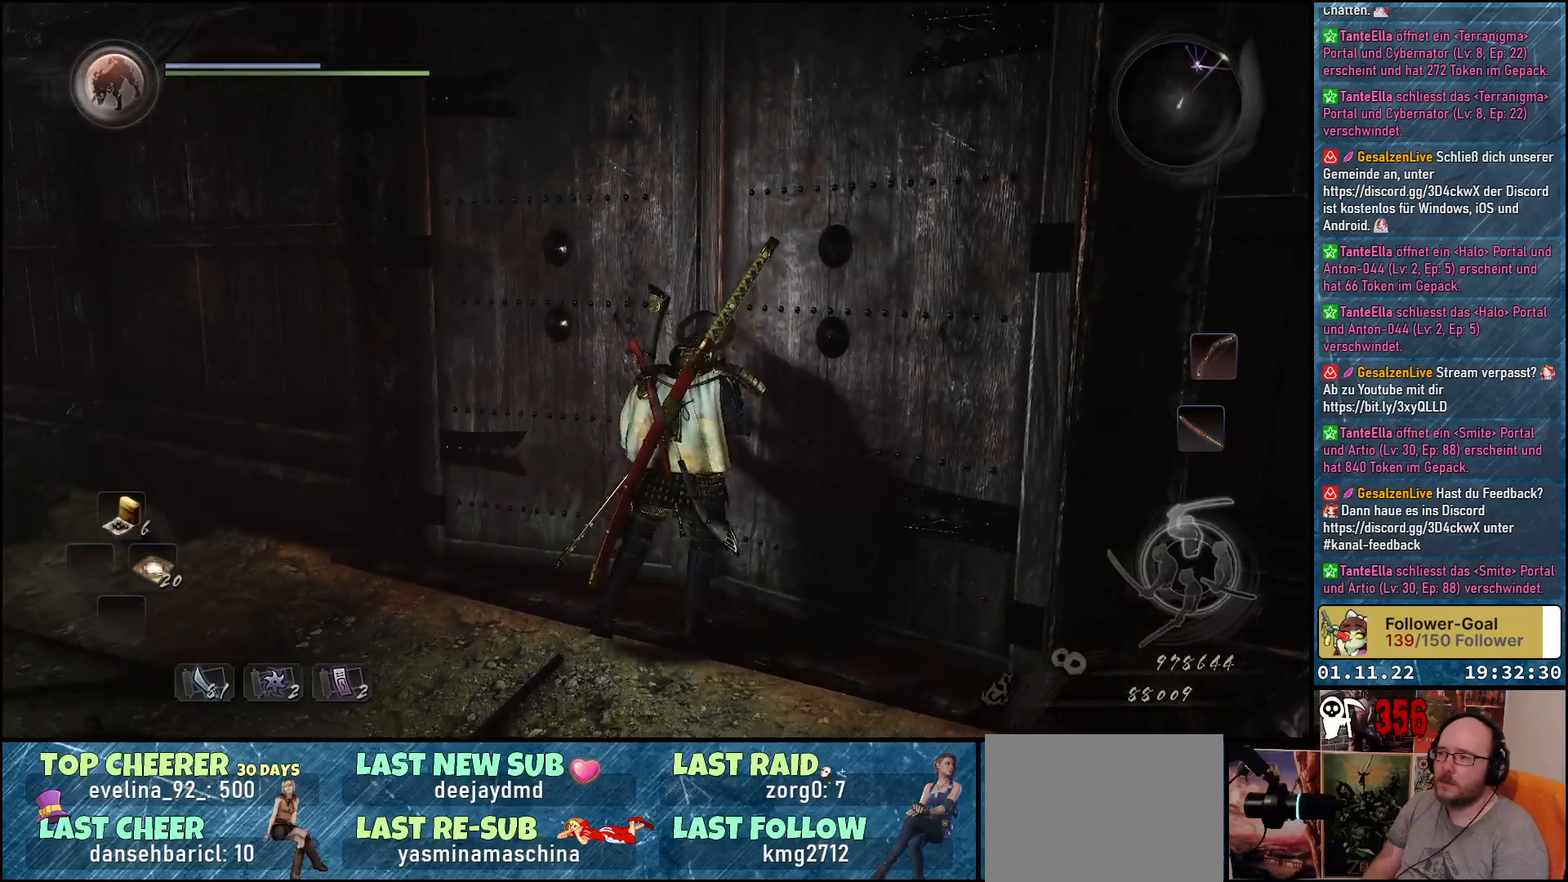
{"buttons": [], "left_stick": "center", "right_stick": "down-right", "events": [[283, "right_stick", "right"], [383, "right_stick", "down-right"]]}
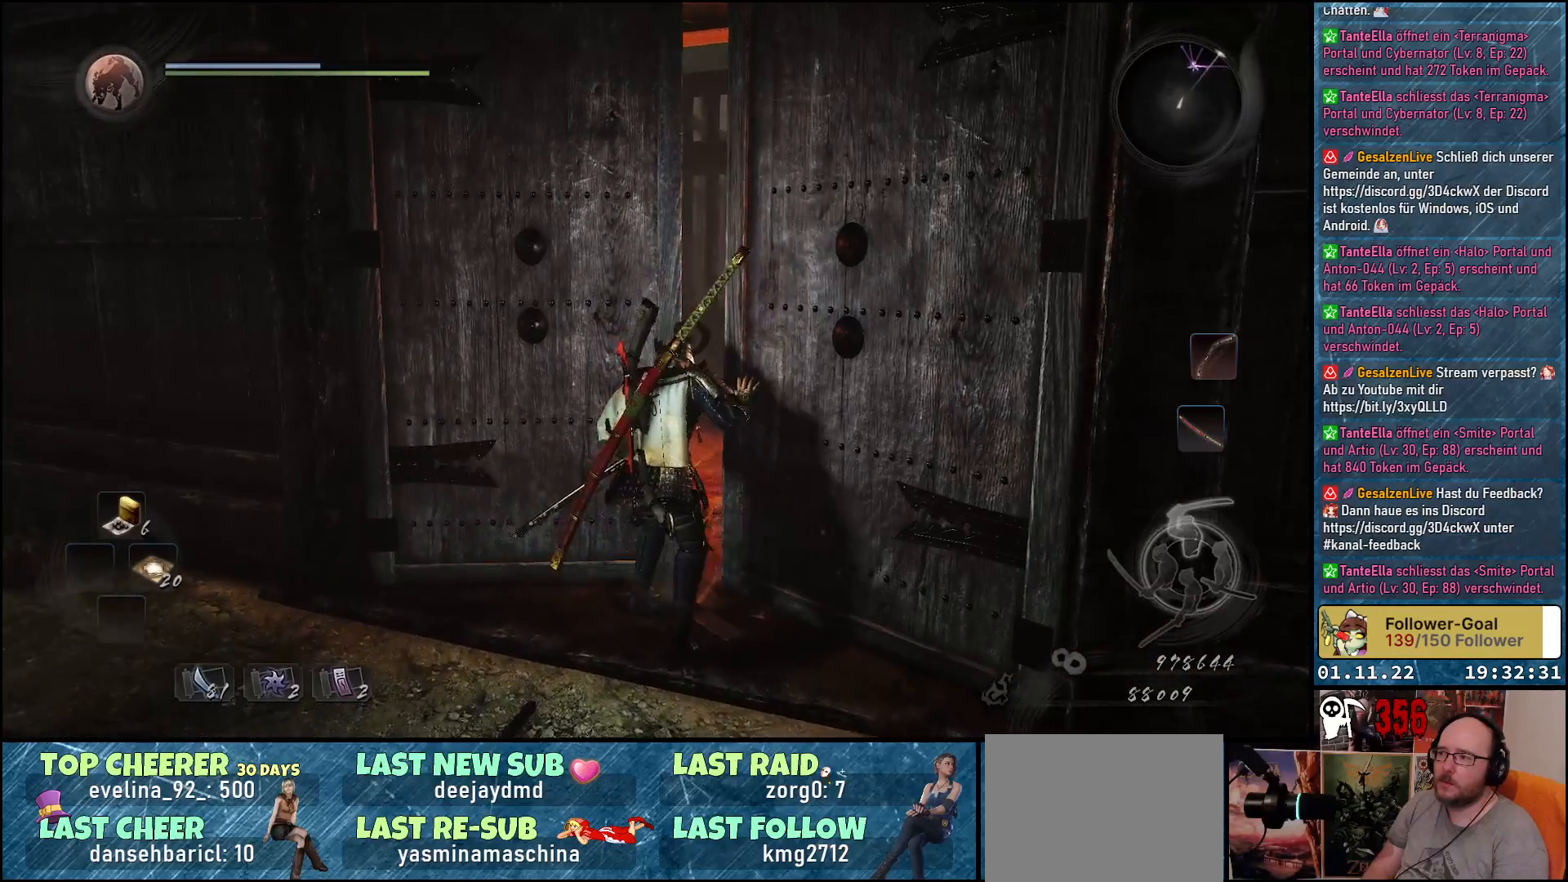
{"buttons": [], "left_stick": "center", "right_stick": "down-right", "events": []}
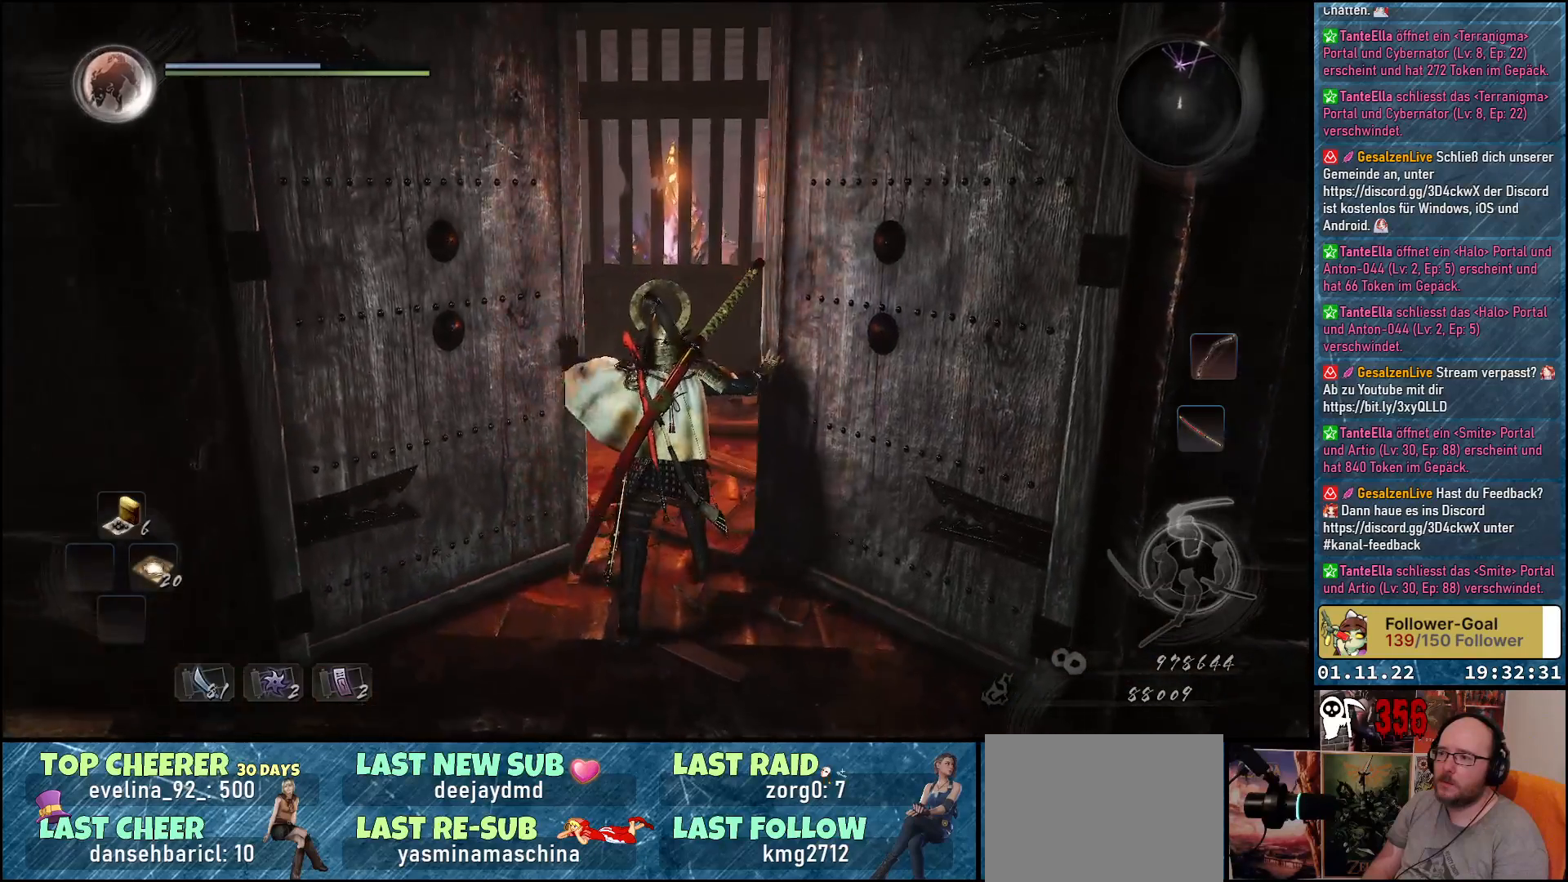
{"buttons": [], "left_stick": "center", "right_stick": "center", "events": [[233, "right_stick", "center"]]}
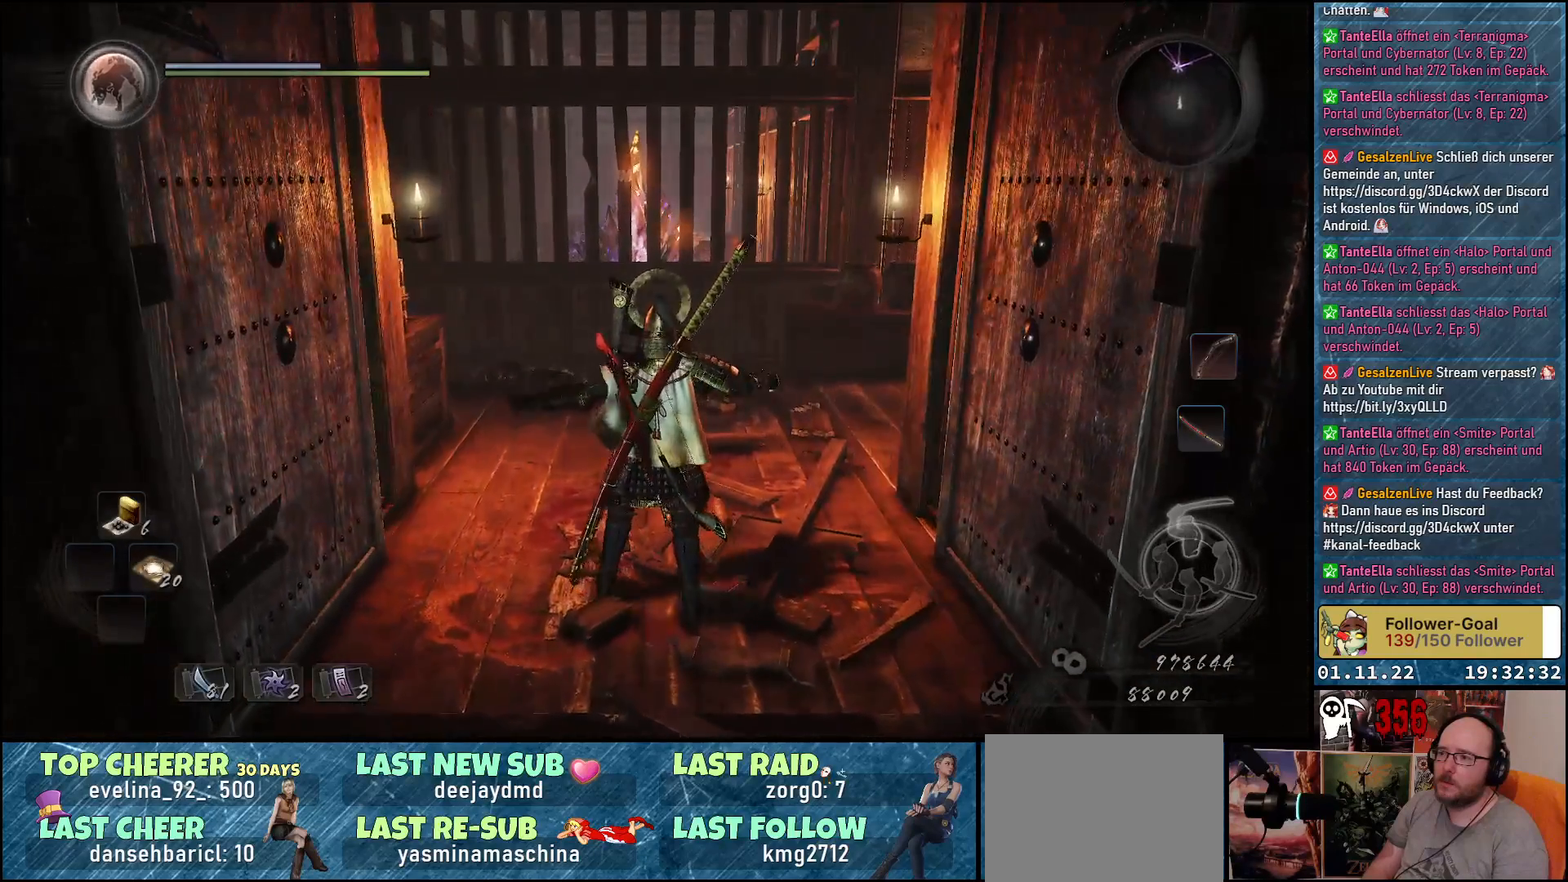
{"buttons": [], "left_stick": "down", "right_stick": "center", "events": [[217, "left_stick", "down"], [350, "A", "down"], [467, "A", "up"]]}